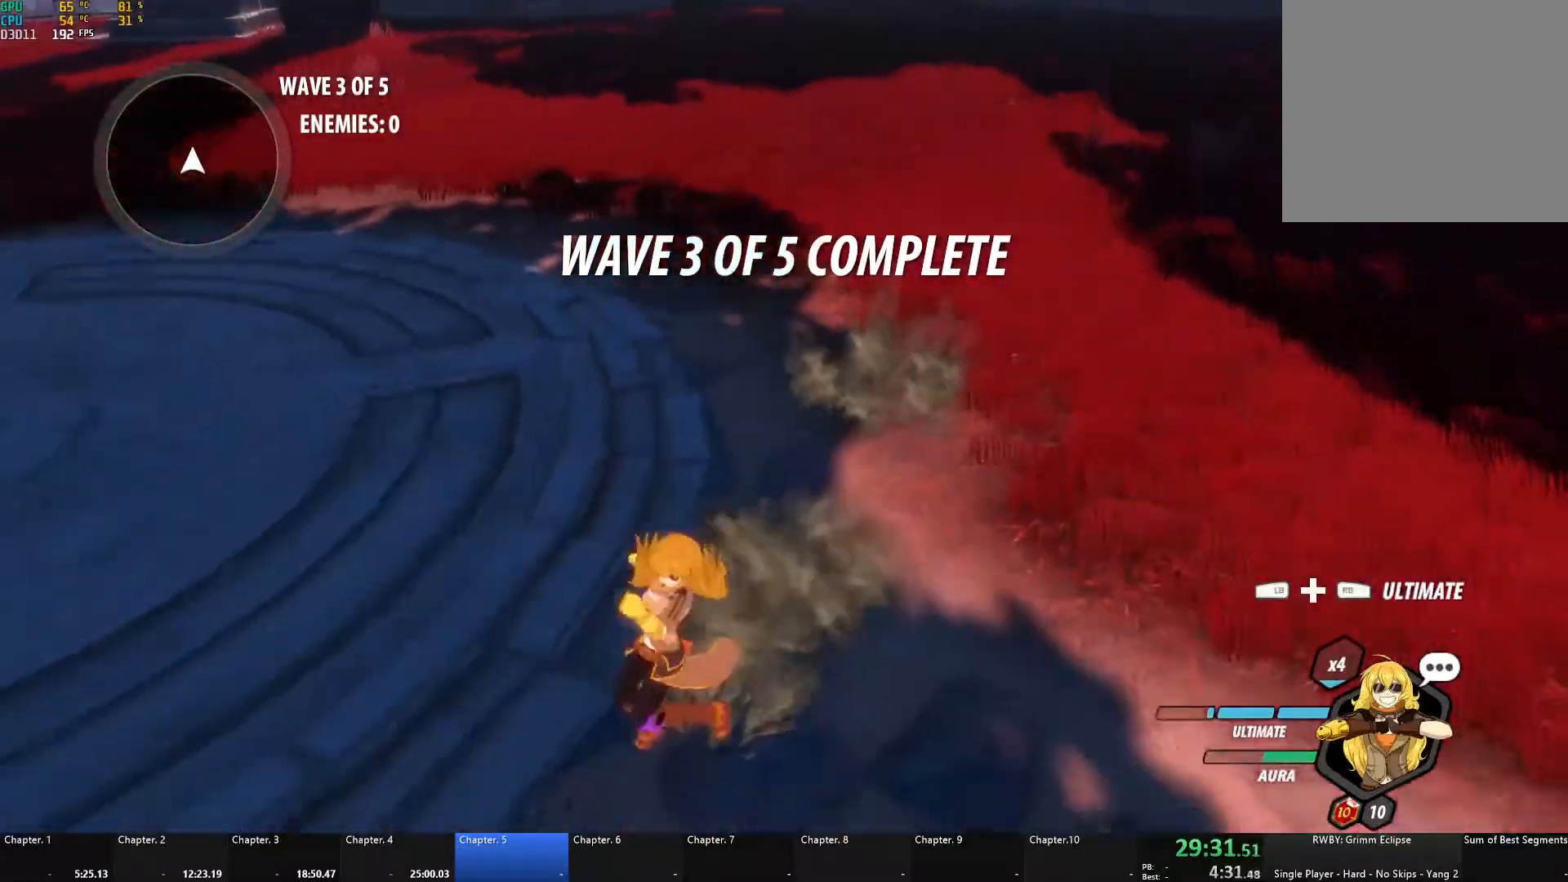
Gameplay with a controller (Xbox layout); each line is a JSON object with the inputs held at the frame after it. "events" lists button and stick changes between this image and that frame as [ms after this image, input, new state], when the widget could be followed in between. Not read: R3.
{"buttons": ["B", "L1"], "left_stick": "down", "right_stick": "center", "events": [[33, "L1", "up"], [50, "B", "up"], [83, "A", "down"], [83, "L1", "down"], [117, "A", "up"], [117, "Y", "down"], [133, "B", "down"], [167, "Y", "up"], [200, "L1", "up"], [217, "B", "up"], [233, "A", "down"], [233, "L1", "down"], [283, "A", "up"], [283, "Y", "down"], [300, "B", "down"], [333, "Y", "up"], [350, "L1", "up"], [383, "B", "up"], [400, "A", "down"], [417, "L1", "down"], [433, "A", "up"], [433, "Y", "down"], [467, "B", "down"], [483, "Y", "up"]]}
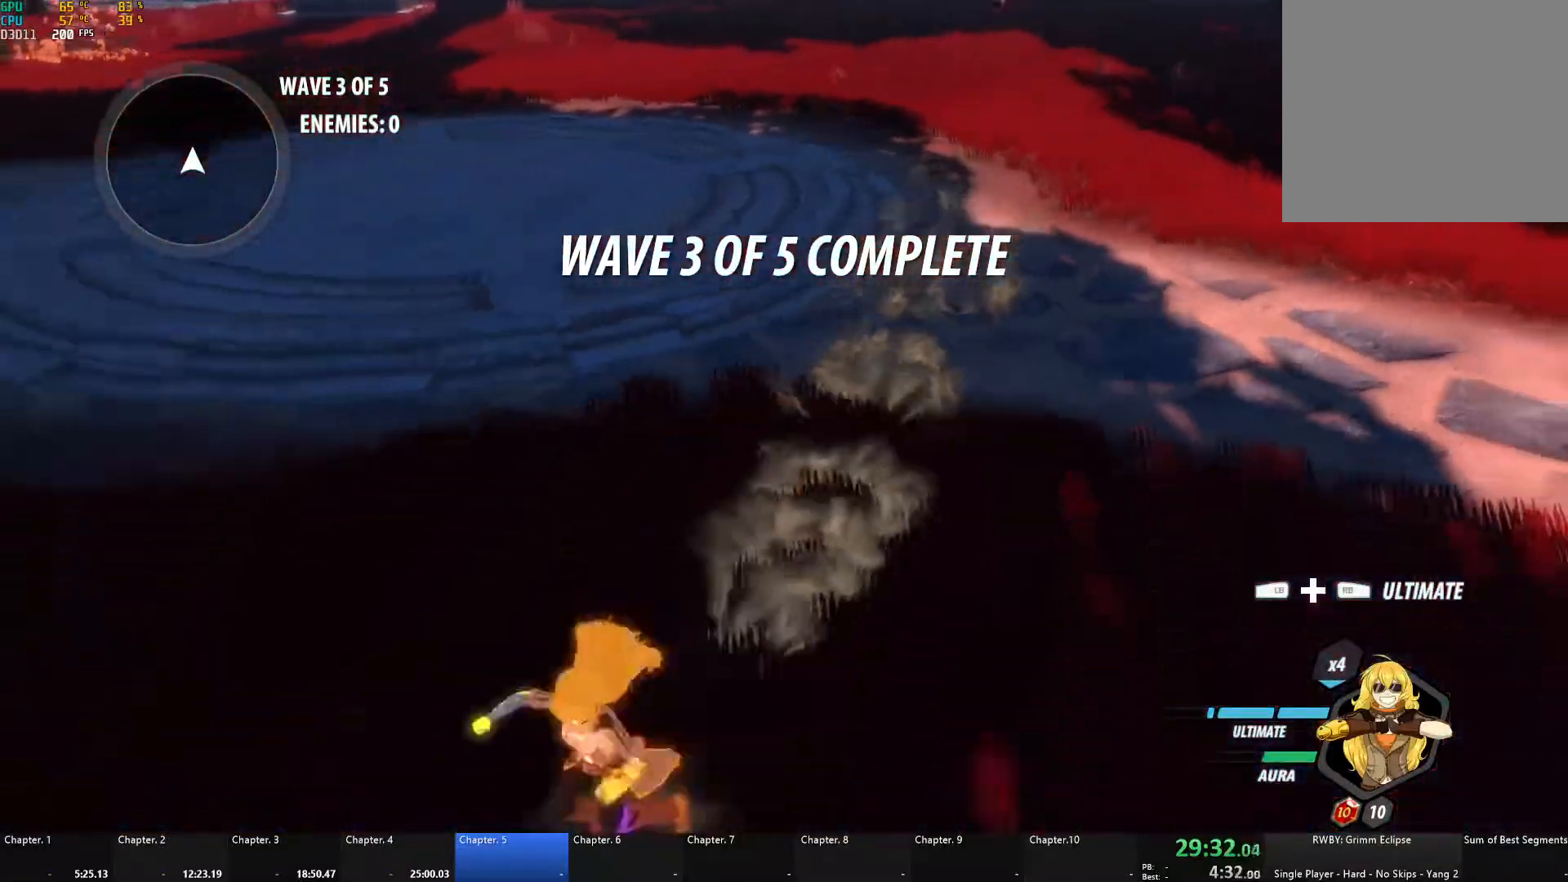
{"buttons": ["B", "Y", "L1"], "left_stick": "down", "right_stick": "center", "events": [[33, "L1", "up"], [50, "B", "up"], [67, "A", "down"], [67, "L1", "down"], [100, "A", "up"], [100, "Y", "down"], [133, "B", "down"], [167, "Y", "up"], [200, "L1", "up"], [217, "B", "up"], [250, "A", "down"], [250, "L1", "down"], [283, "A", "up"], [283, "Y", "down"], [300, "B", "down"], [333, "Y", "up"], [350, "L1", "up"], [383, "B", "up"], [417, "A", "down"], [417, "L1", "down"], [450, "A", "up"], [450, "Y", "down"], [483, "B", "down"]]}
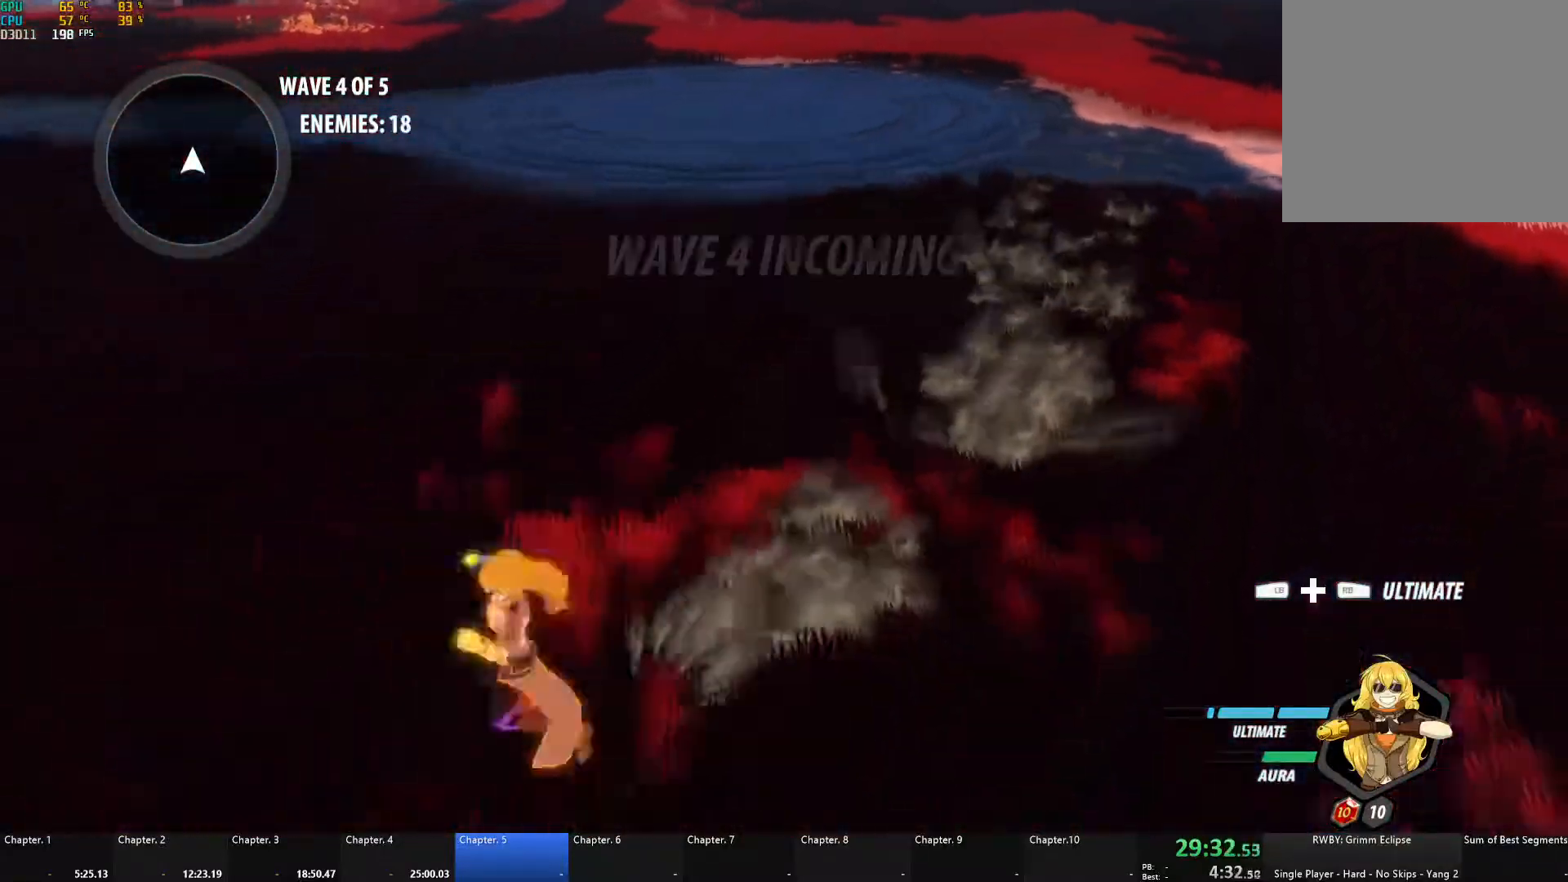
{"buttons": ["B", "Y", "L1"], "left_stick": "down", "right_stick": "center", "events": [[17, "L1", "up"], [17, "Y", "up"], [67, "B", "up"], [83, "A", "down"], [83, "L1", "down"], [133, "A", "up"], [133, "Y", "down"], [150, "B", "down"], [167, "Y", "up"], [200, "L1", "up"], [233, "B", "up"], [267, "A", "down"], [267, "L1", "down"], [300, "A", "up"], [300, "Y", "down"], [333, "B", "down"], [350, "Y", "up"], [383, "B", "up"], [383, "L1", "up"], [433, "A", "down"], [433, "L1", "down"], [467, "A", "up"], [467, "Y", "down"], [483, "B", "down"]]}
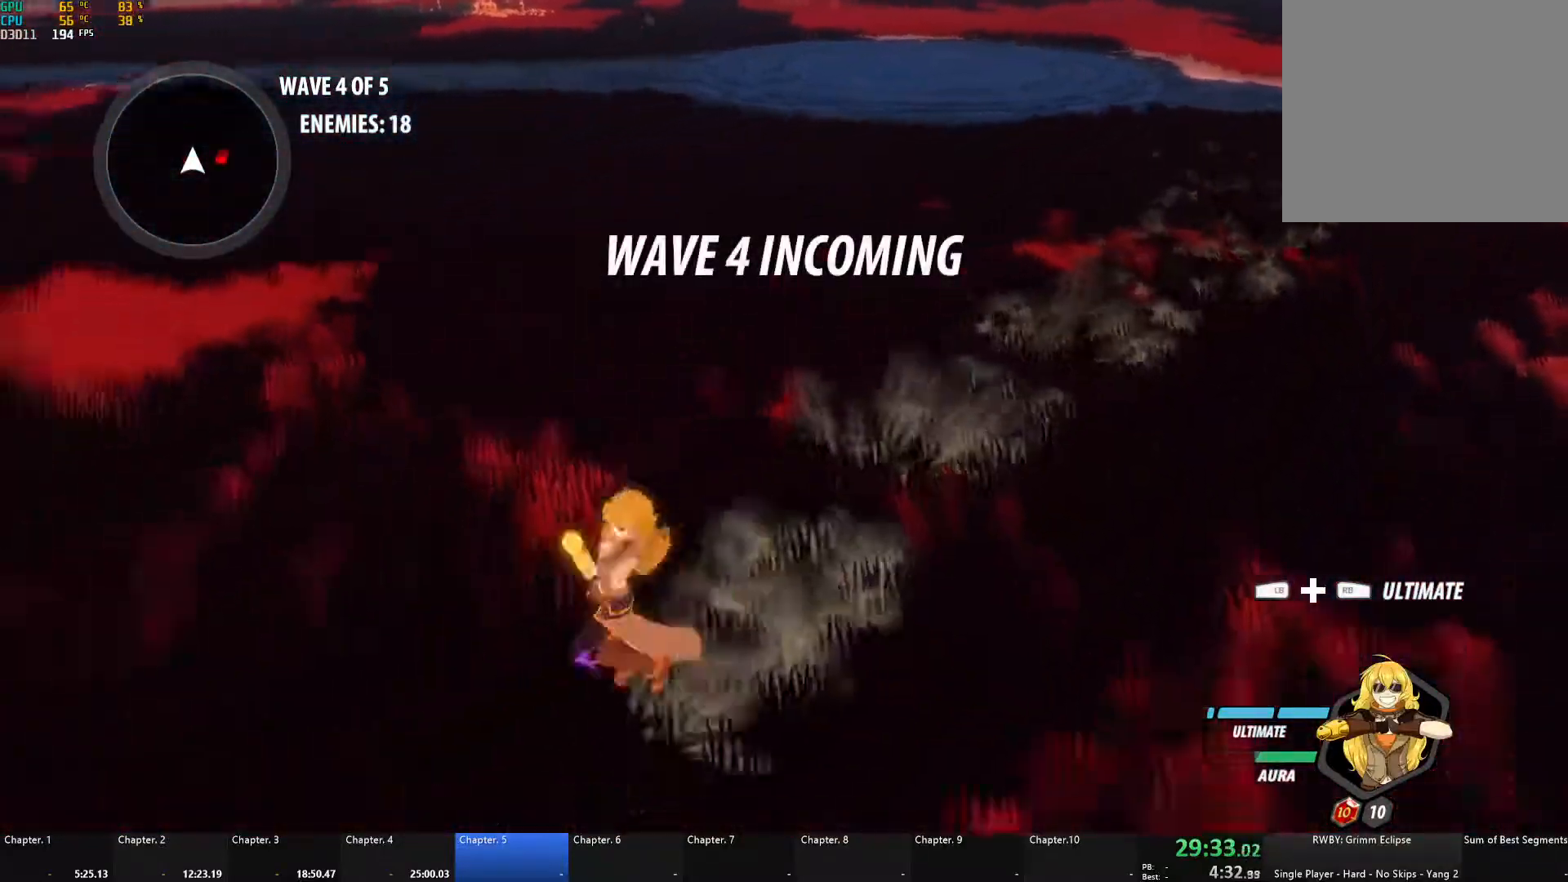
{"buttons": [], "left_stick": "right", "right_stick": "right", "events": [[17, "Y", "up"], [50, "L1", "up"], [83, "B", "up"], [100, "A", "down"], [117, "L1", "down"], [133, "A", "up"], [133, "B", "down"], [133, "Y", "down"], [233, "Y", "up"], [267, "B", "up"], [267, "L1", "up"], [350, "left_stick", "center"], [400, "left_stick", "right"], [400, "right_stick", "right"]]}
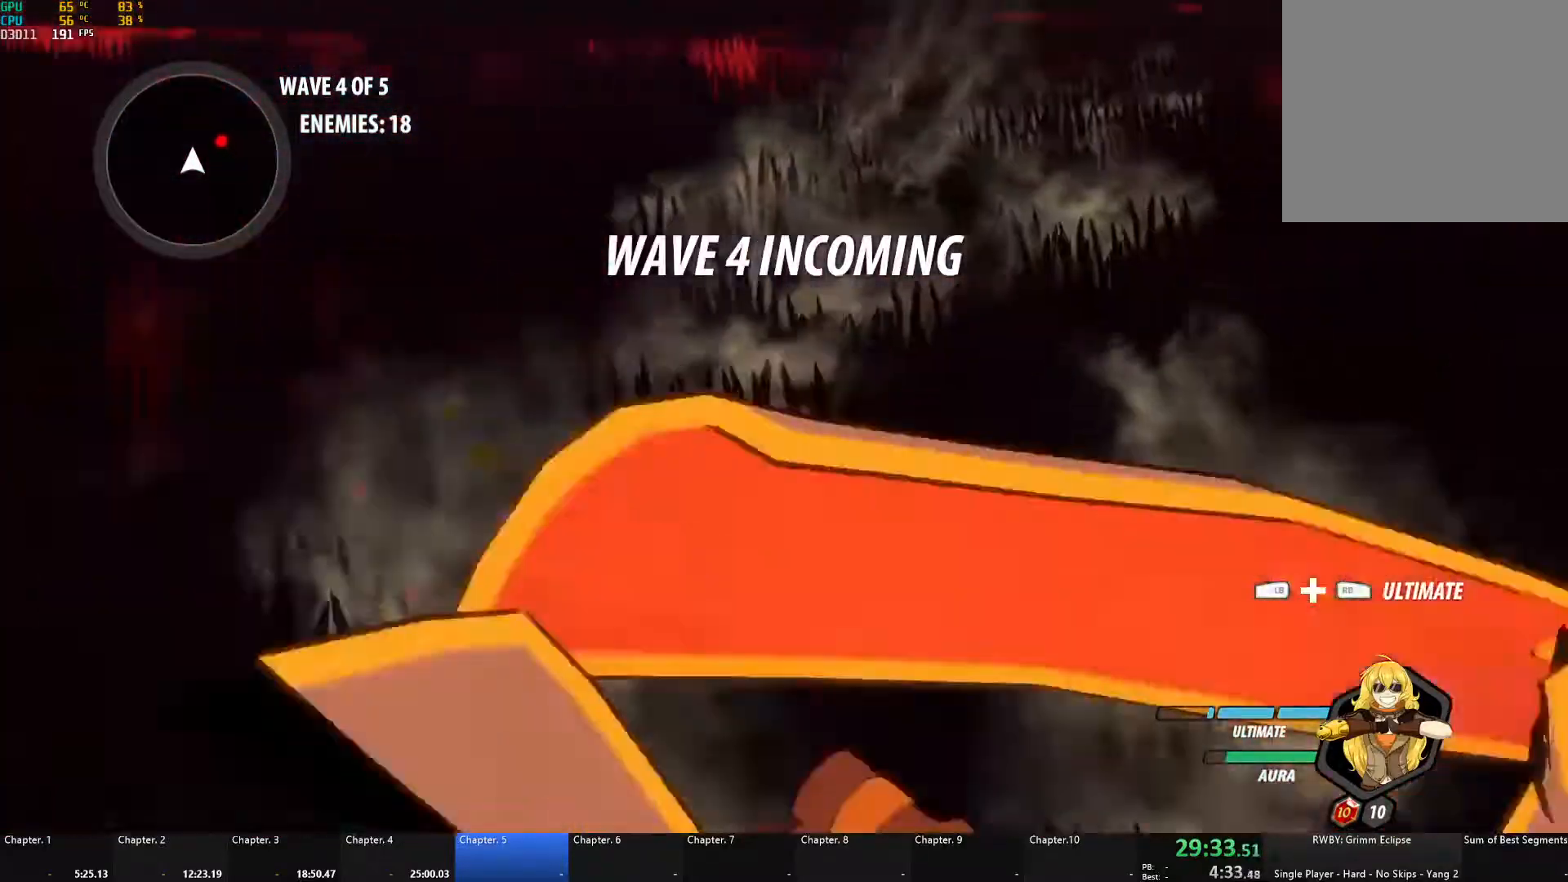
{"buttons": [], "left_stick": "right", "right_stick": "down", "events": [[200, "right_stick", "center"], [467, "right_stick", "down"]]}
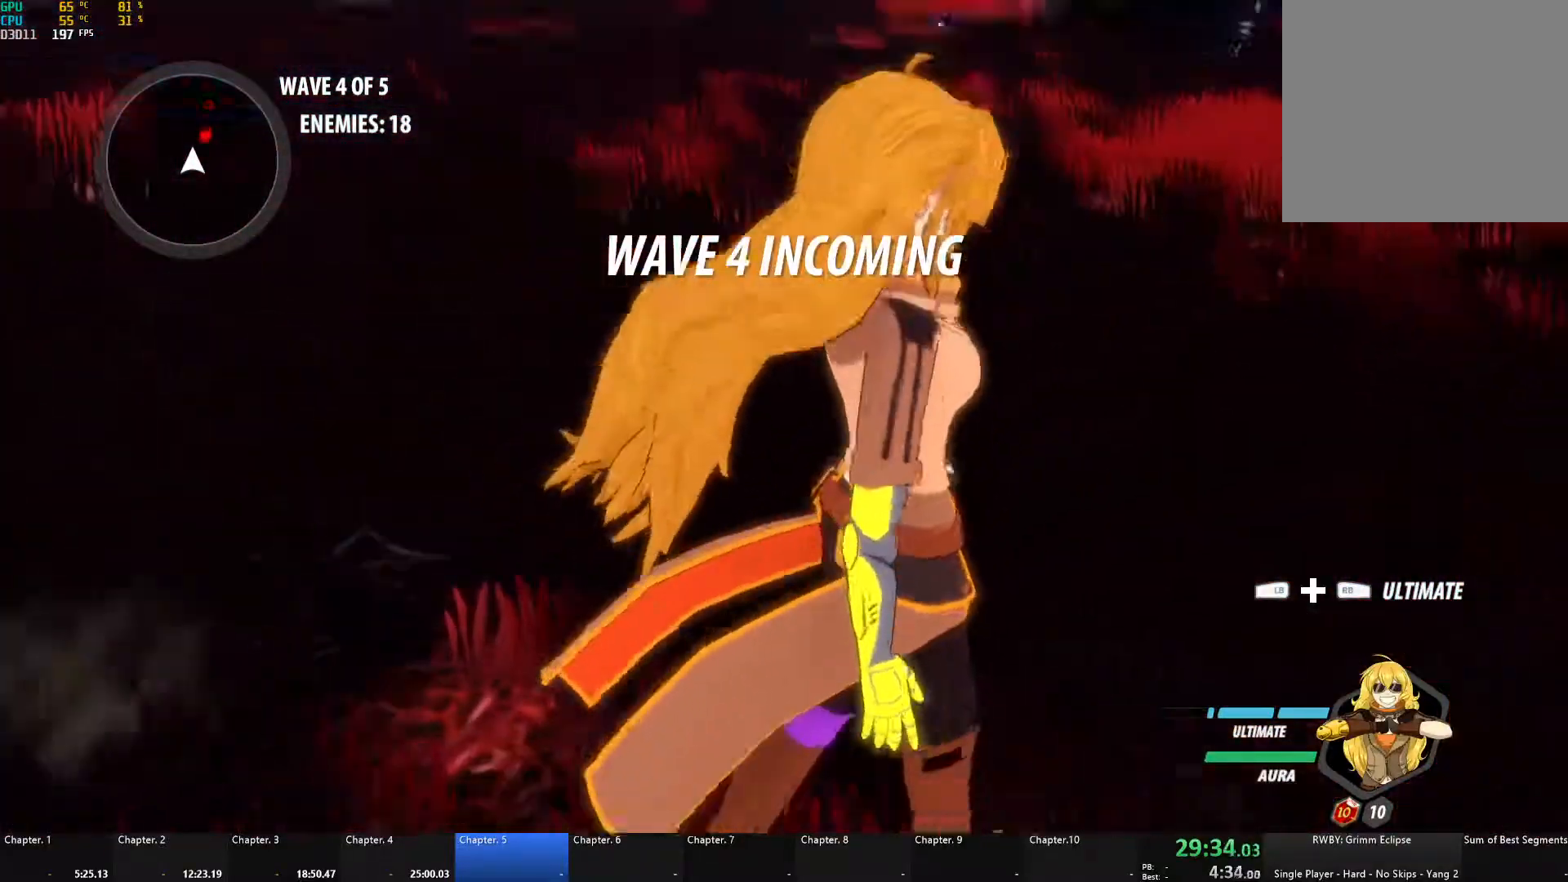
{"buttons": ["B"], "left_stick": "up-right", "right_stick": "center", "events": [[50, "left_stick", "up-right"], [83, "right_stick", "center"], [283, "A", "down"], [333, "L1", "down"], [333, "X", "down"], [417, "A", "up"], [417, "X", "up"], [433, "B", "down"], [450, "L1", "up"]]}
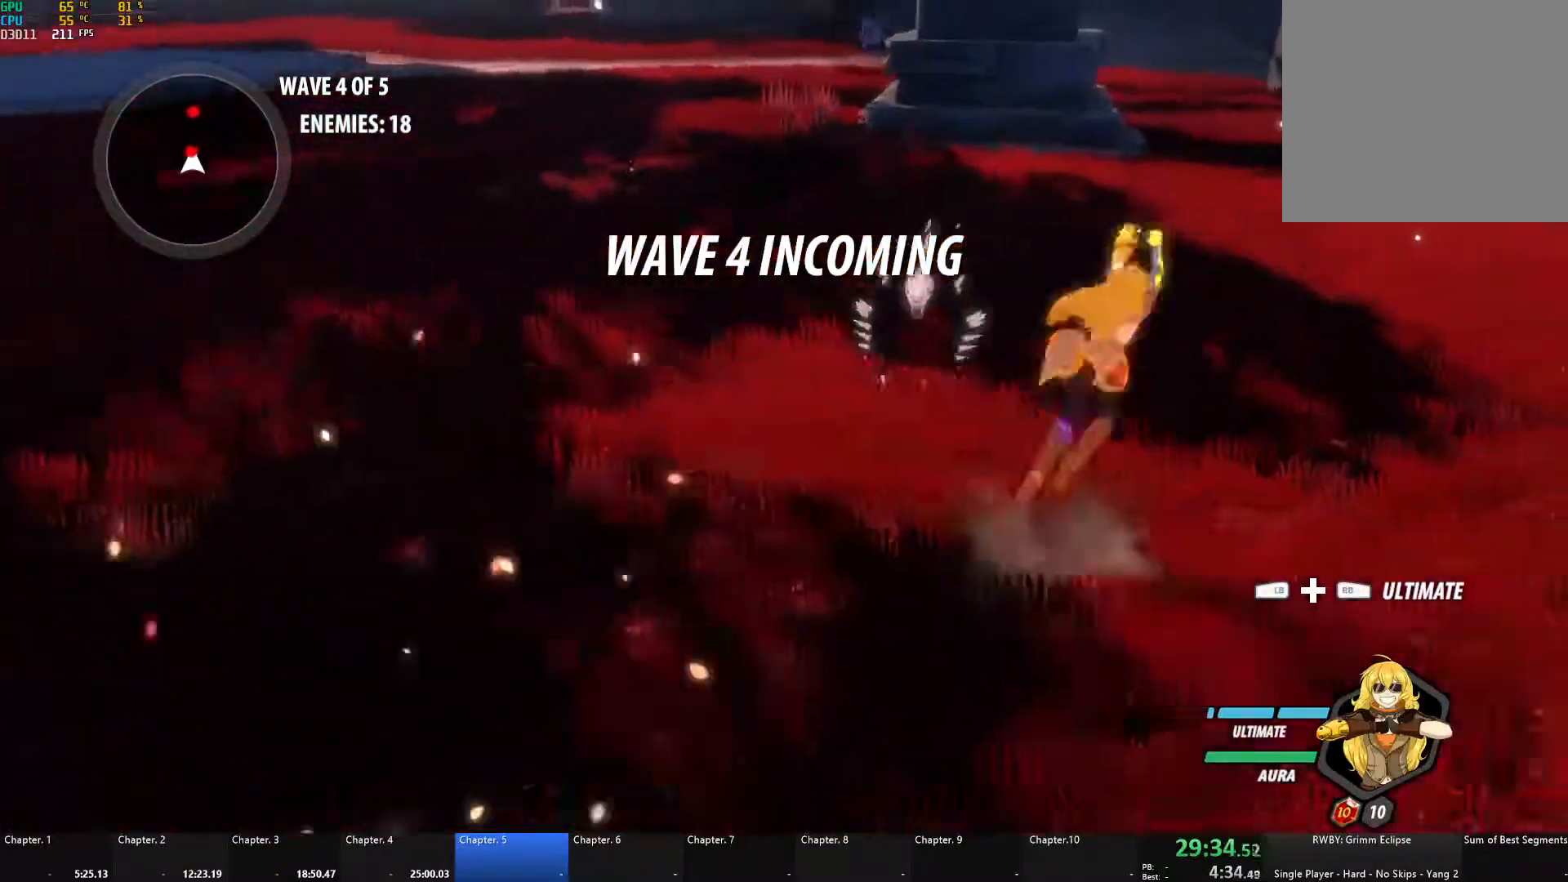
{"buttons": ["A"], "left_stick": "up-left", "right_stick": "center", "events": [[17, "B", "up"], [33, "A", "down"], [50, "L1", "down"], [50, "X", "down"], [83, "L3", "down"], [183, "L3", "up"], [183, "X", "up"], [183, "left_stick", "up"], [200, "A", "up"], [200, "B", "down"], [200, "L1", "up"], [250, "B", "up"], [283, "A", "down"], [300, "L1", "down"], [300, "X", "down"], [400, "X", "up"], [400, "left_stick", "up-left"], [417, "A", "up"], [433, "B", "down"], [433, "L1", "up"], [467, "B", "up"], [500, "A", "down"]]}
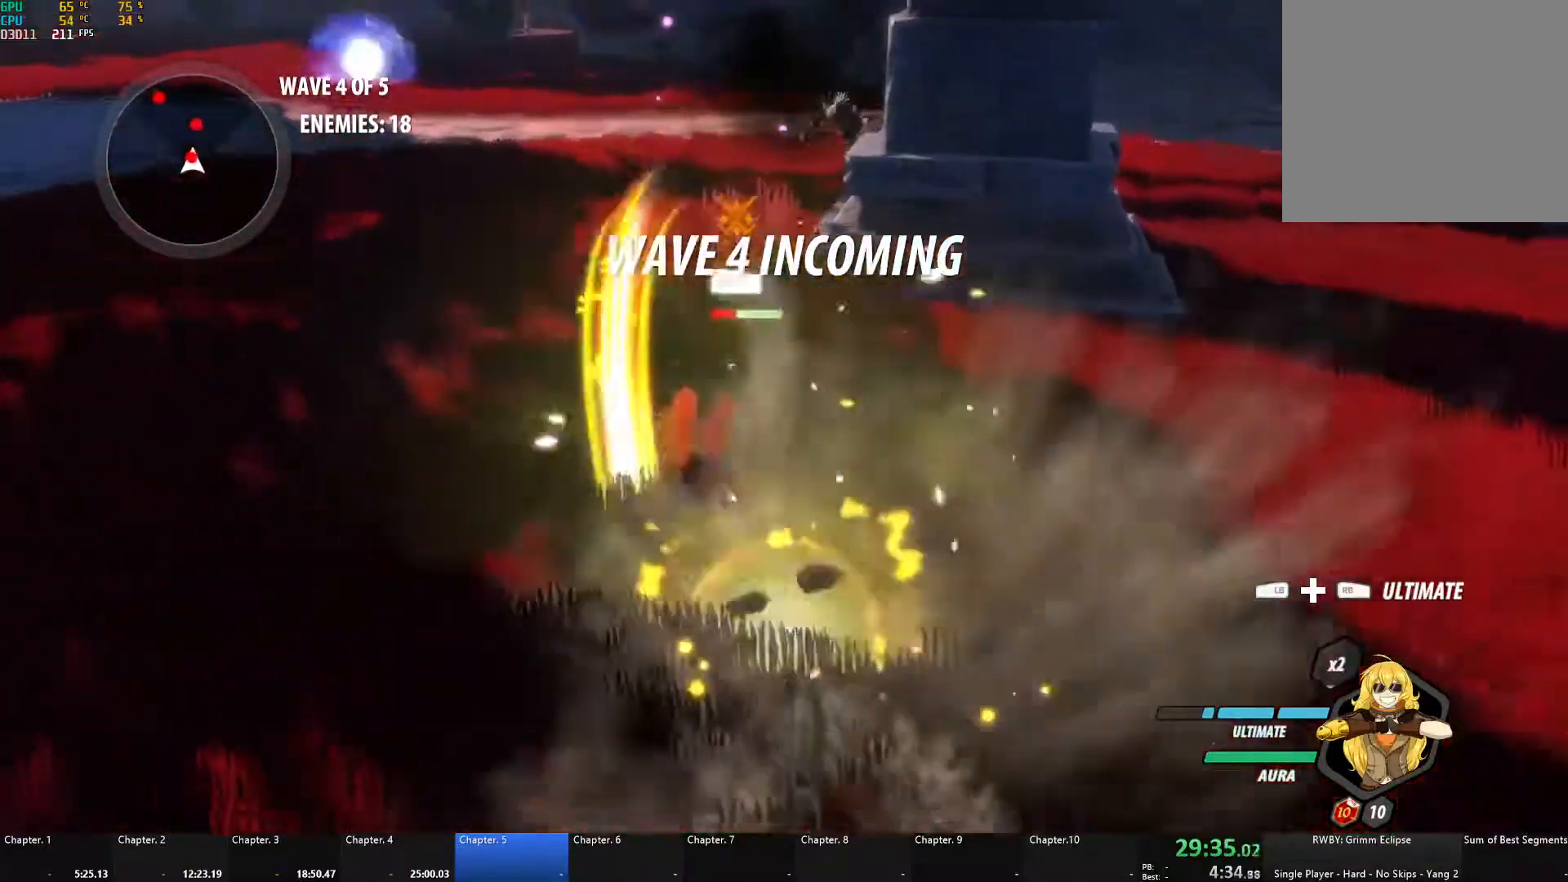
{"buttons": ["A", "L1"], "left_stick": "up", "right_stick": "center", "events": [[17, "L1", "down"], [17, "X", "down"], [133, "X", "up"], [150, "A", "up"], [167, "B", "down"], [167, "L1", "up"], [200, "B", "up"], [233, "A", "down"], [250, "L1", "down"], [267, "X", "down"], [367, "X", "up"], [383, "A", "up"], [400, "B", "down"], [417, "L1", "up"], [450, "B", "up"], [483, "A", "down"], [500, "L1", "down"], [500, "left_stick", "up"]]}
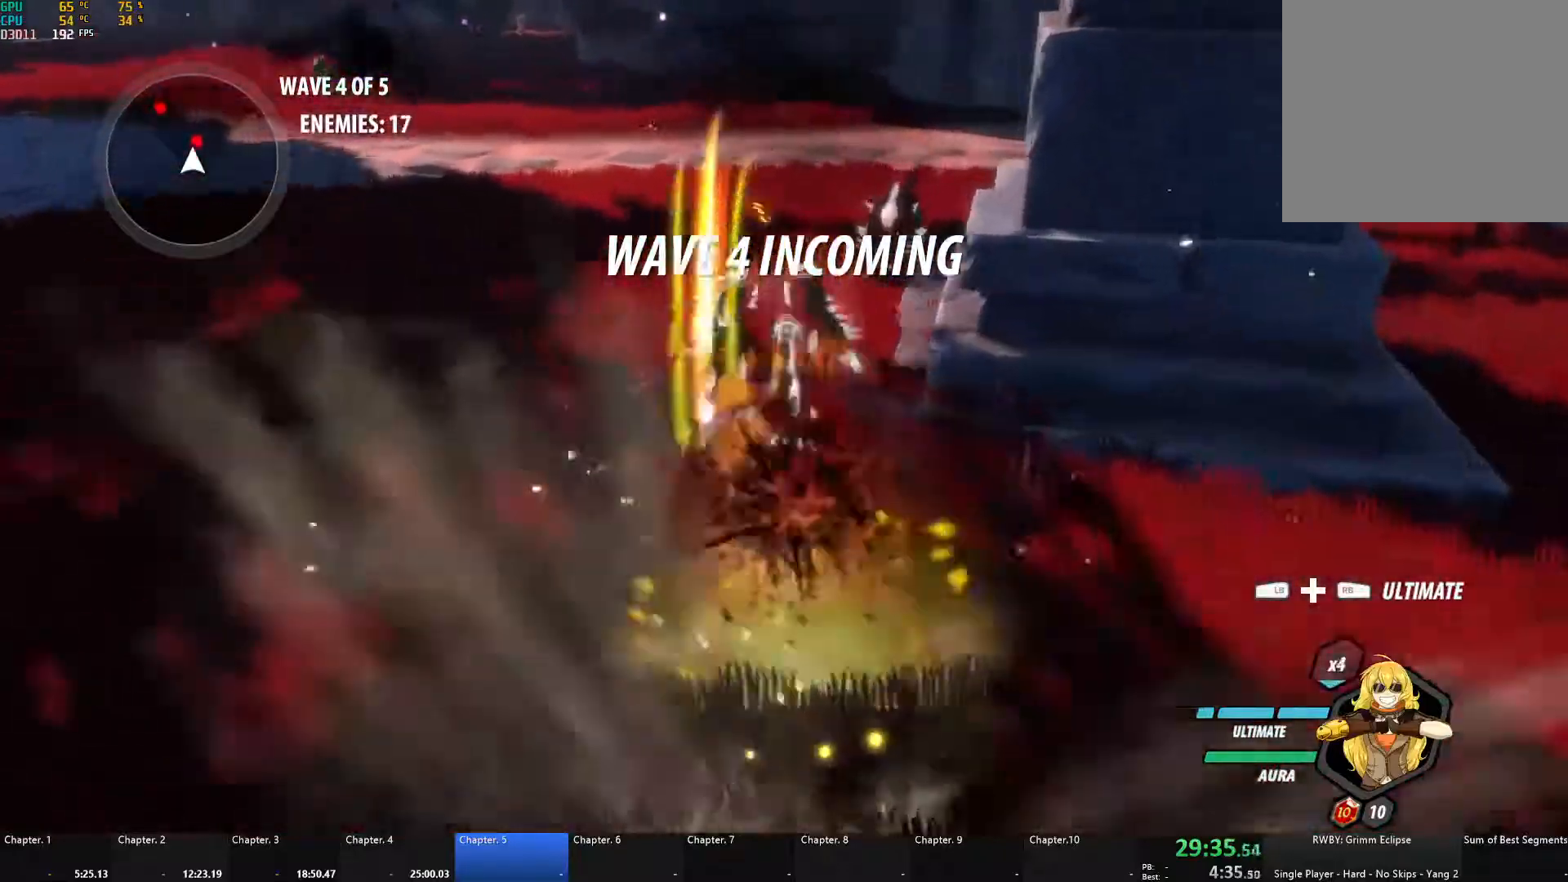
{"buttons": ["A", "X", "L1"], "left_stick": "up", "right_stick": "center", "events": [[17, "X", "down"], [133, "X", "up"], [150, "A", "up"], [150, "B", "down"], [150, "L1", "up"], [217, "A", "down"], [217, "B", "up"], [250, "L1", "down"], [267, "X", "down"], [367, "X", "up"], [383, "A", "up"], [383, "B", "down"], [400, "L1", "up"], [433, "B", "up"], [467, "A", "down"], [483, "L1", "down"], [483, "X", "down"]]}
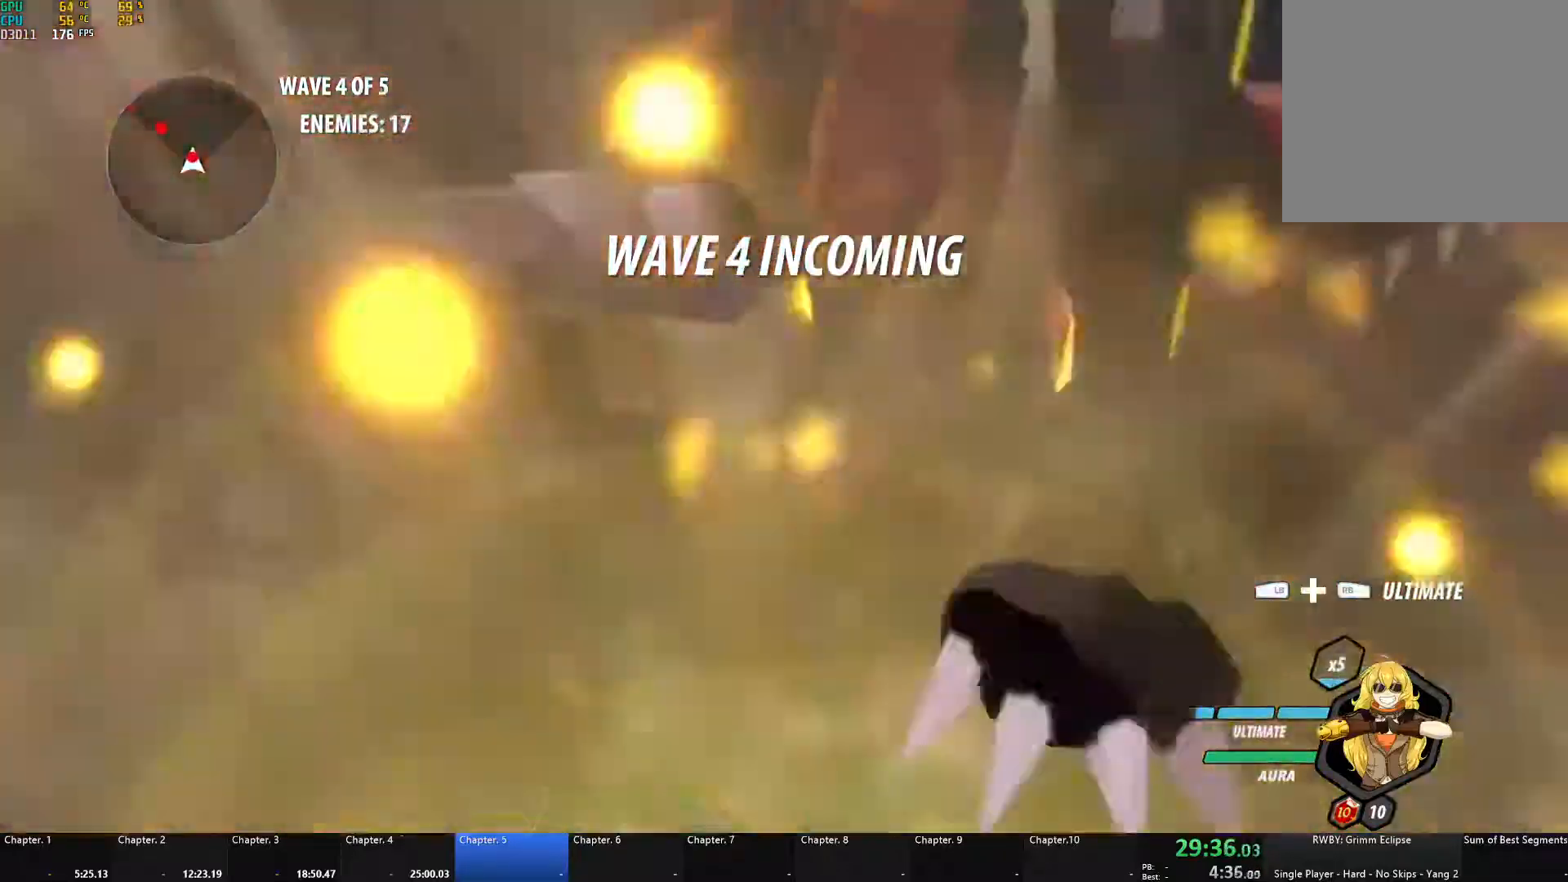
{"buttons": ["A", "X", "L1"], "left_stick": "up", "right_stick": "center", "events": [[100, "X", "up"], [117, "A", "up"], [117, "B", "down"], [133, "L1", "up"], [150, "B", "up"], [183, "A", "down"], [217, "L1", "down"], [217, "X", "down"], [317, "X", "up"], [350, "A", "up"], [350, "B", "down"], [350, "L1", "up"], [367, "B", "up"], [417, "A", "down"], [433, "L1", "down"], [433, "X", "down"]]}
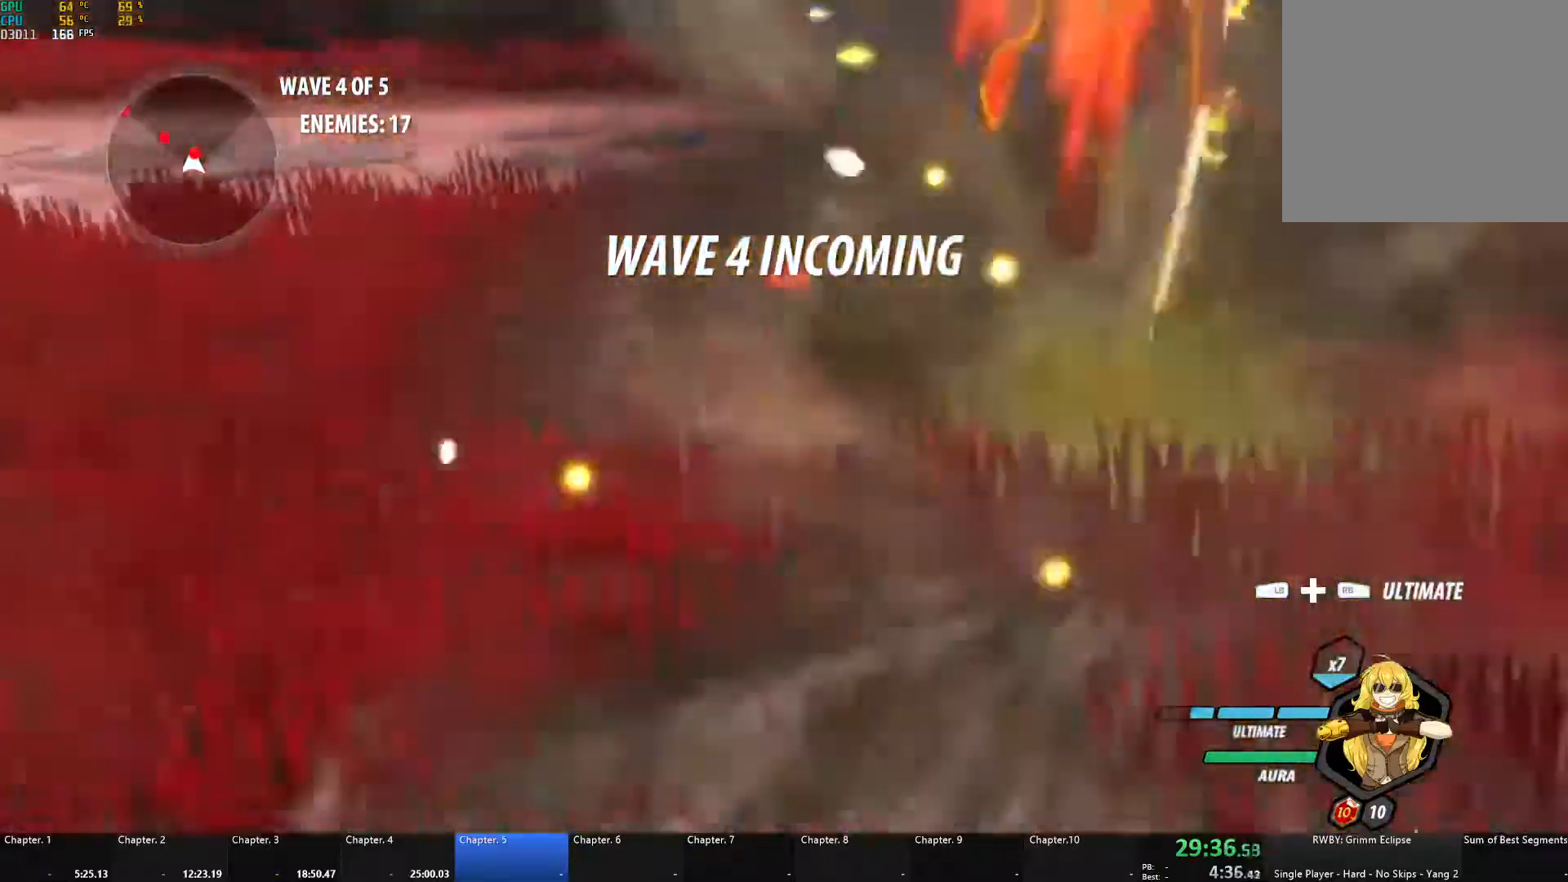
{"buttons": ["A", "X", "L1"], "left_stick": "up-left", "right_stick": "center", "events": [[50, "X", "up"], [67, "A", "up"], [67, "B", "down"], [100, "L1", "up"], [150, "B", "up"], [183, "A", "down"], [217, "L1", "down"], [217, "X", "down"], [317, "X", "up"], [350, "A", "up"], [350, "B", "down"], [367, "L1", "up"], [367, "left_stick", "up-left"], [417, "B", "up"], [450, "A", "down"], [450, "L1", "down"], [483, "X", "down"]]}
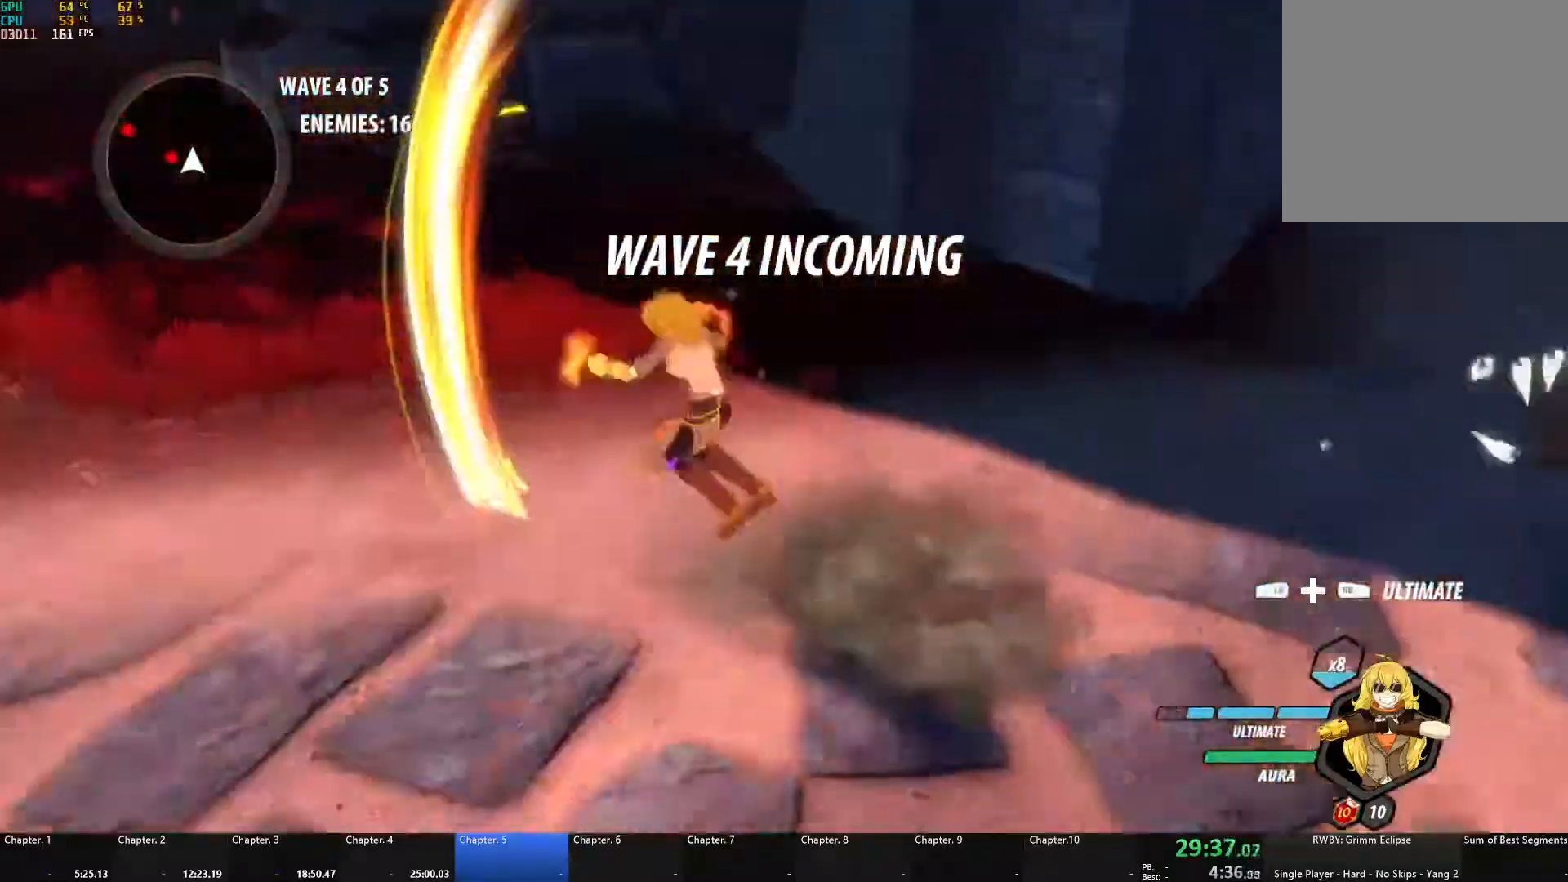
{"buttons": ["A", "X", "L1", "L3"], "left_stick": "left", "right_stick": "center", "events": [[17, "L3", "down"], [83, "L3", "up"], [100, "X", "up"], [117, "A", "up"], [117, "B", "down"], [133, "L1", "up"], [133, "left_stick", "left"], [183, "B", "up"], [217, "A", "down"], [233, "L1", "down"], [233, "X", "down"], [267, "L3", "down"], [333, "L3", "up"], [350, "X", "up"], [367, "A", "up"], [367, "B", "down"], [367, "L1", "up"], [400, "B", "up"], [433, "A", "down"], [467, "L1", "down"], [467, "X", "down"], [483, "L3", "down"]]}
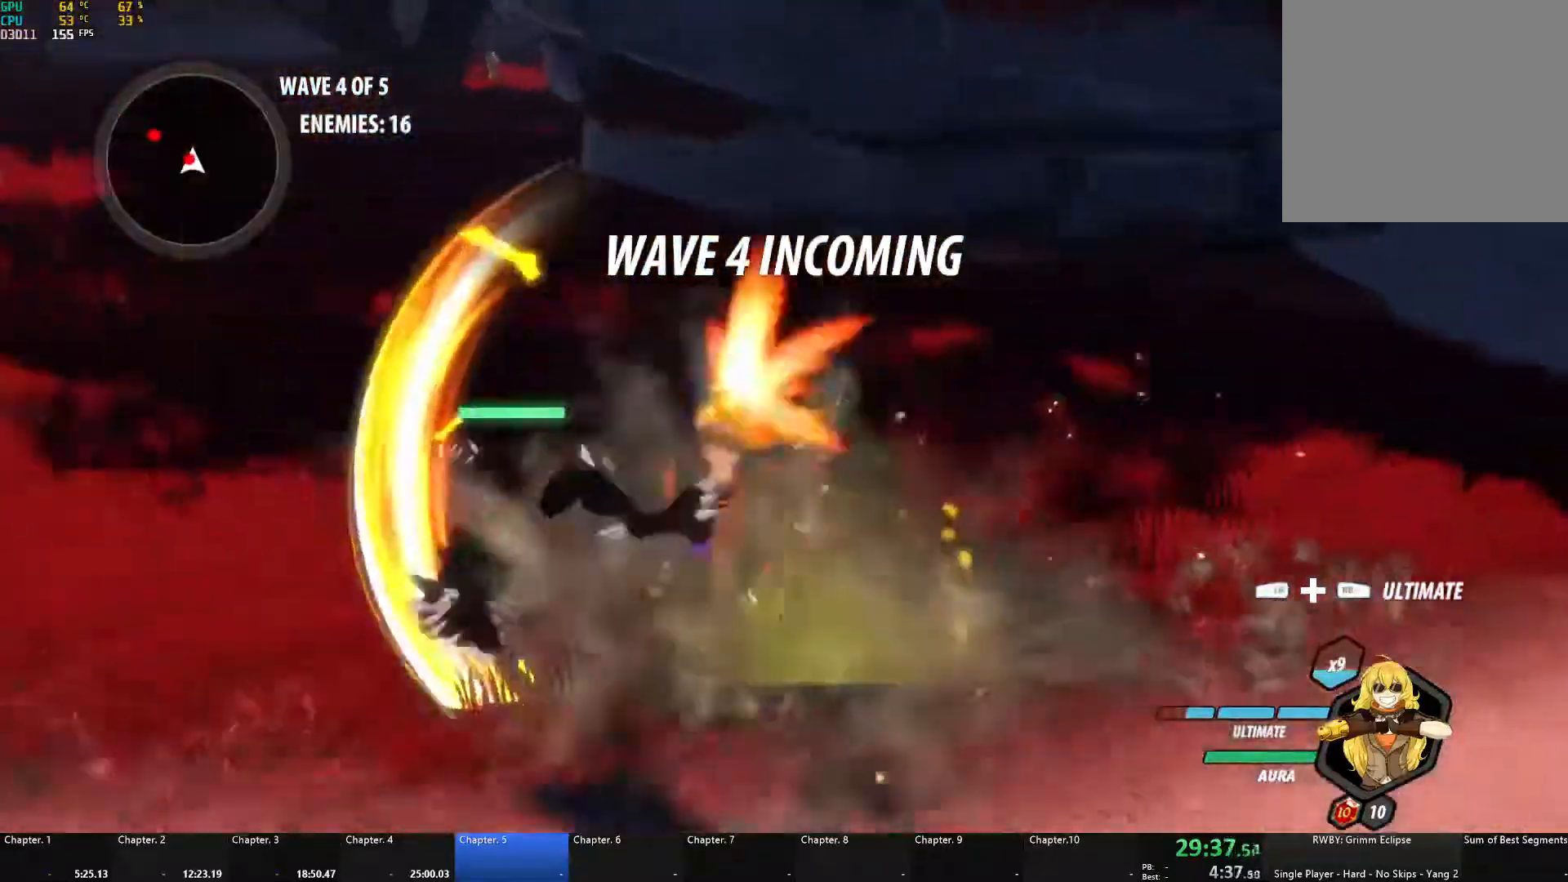
{"buttons": ["A", "X", "L1"], "left_stick": "left", "right_stick": "center", "events": [[50, "L3", "up"], [67, "X", "up"], [83, "A", "up"], [83, "B", "down"], [83, "L1", "up"], [133, "B", "up"], [150, "A", "down"], [167, "L1", "down"], [183, "X", "down"], [217, "L3", "down"], [267, "L3", "up"], [300, "L1", "up"], [300, "X", "up"], [317, "A", "up"], [317, "B", "down"], [350, "B", "up"], [383, "A", "down"], [383, "L1", "down"], [417, "X", "down"]]}
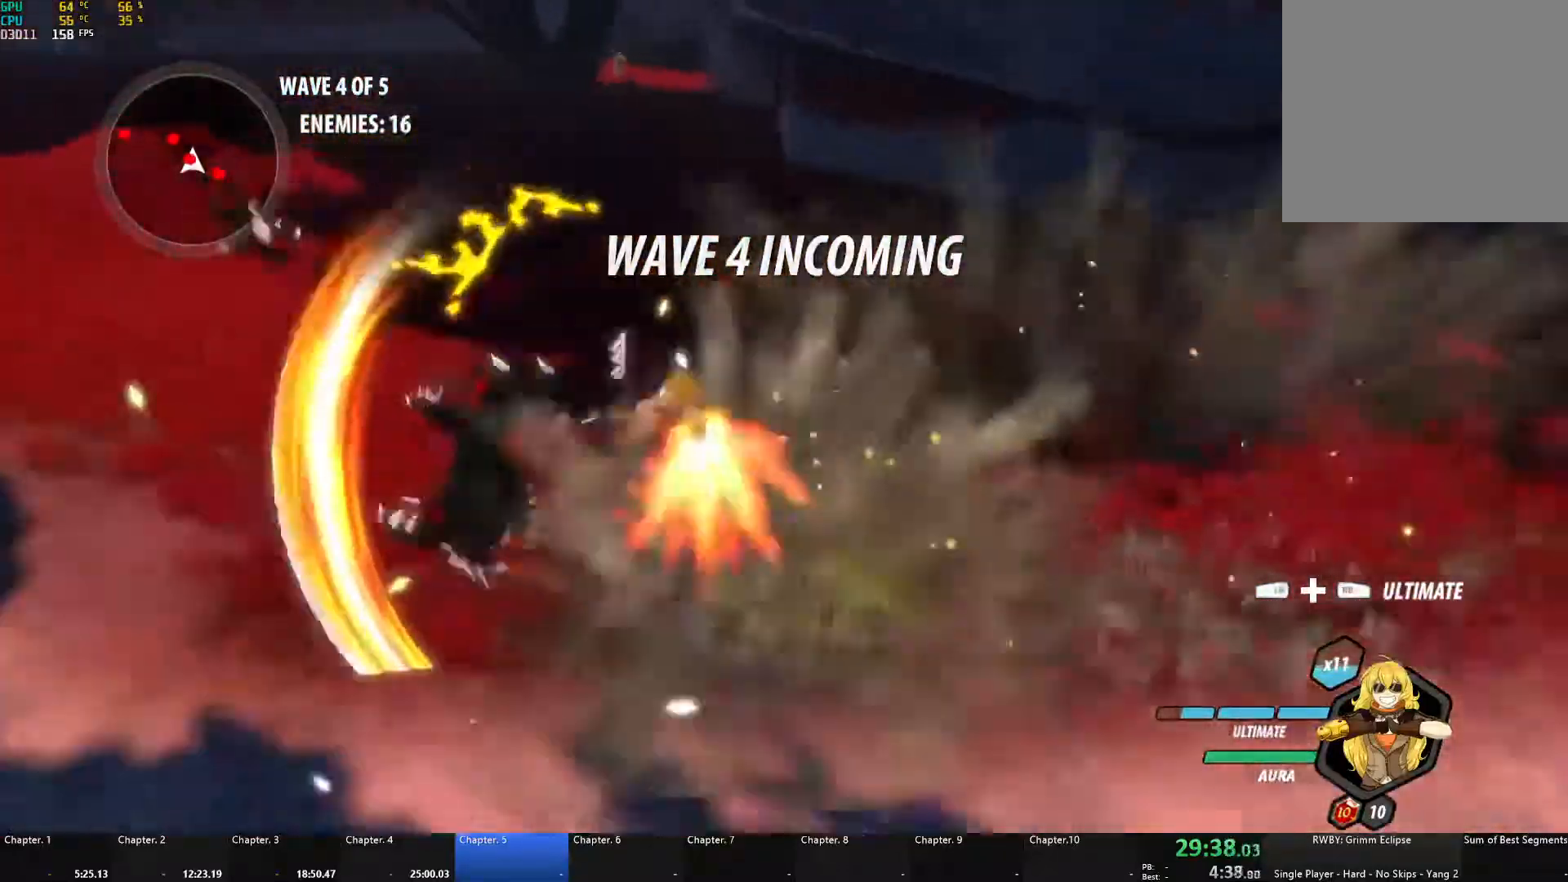
{"buttons": ["A", "X", "L1"], "left_stick": "up-left", "right_stick": "center", "events": [[17, "X", "up"], [33, "L1", "up"], [50, "A", "up"], [50, "B", "down"], [100, "B", "up"], [133, "A", "down"], [150, "L1", "down"], [150, "left_stick", "up-left"], [167, "X", "down"], [267, "X", "up"], [300, "A", "up"], [300, "B", "down"], [300, "L1", "up"], [350, "B", "up"], [383, "A", "down"], [400, "L1", "down"], [417, "X", "down"]]}
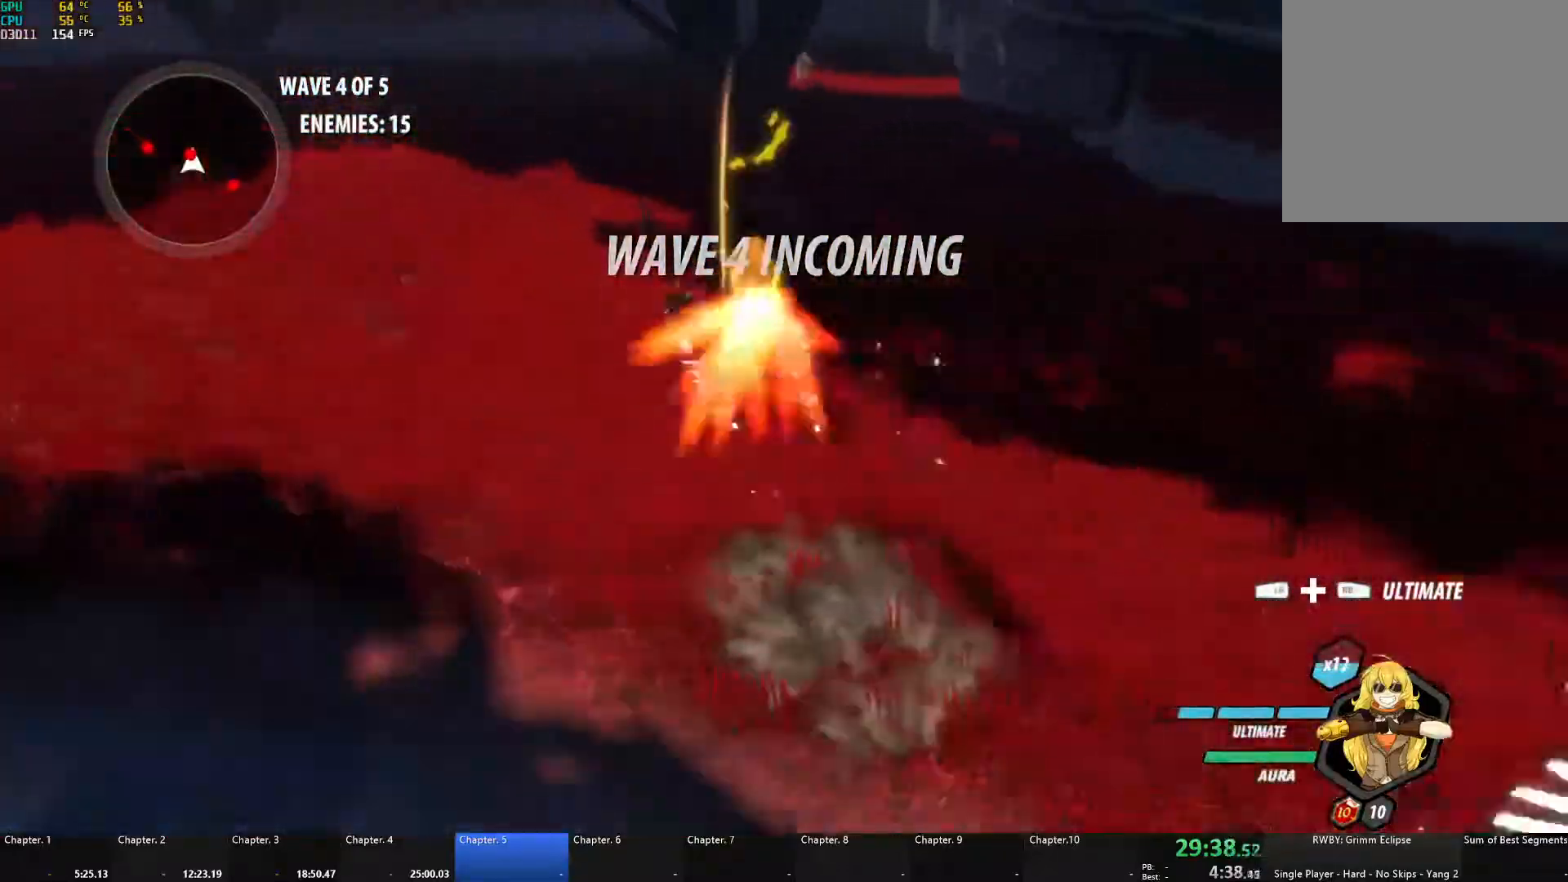
{"buttons": ["A", "X", "L1"], "left_stick": "up", "right_stick": "center", "events": [[33, "X", "up"], [33, "left_stick", "up"], [50, "A", "up"], [50, "B", "down"], [67, "L1", "up"], [100, "B", "up"], [133, "A", "down"], [150, "L1", "down"], [150, "X", "down"], [267, "A", "up"], [267, "X", "up"], [283, "B", "down"], [283, "L1", "up"], [333, "B", "up"], [367, "A", "down"], [400, "L1", "down"], [400, "X", "down"]]}
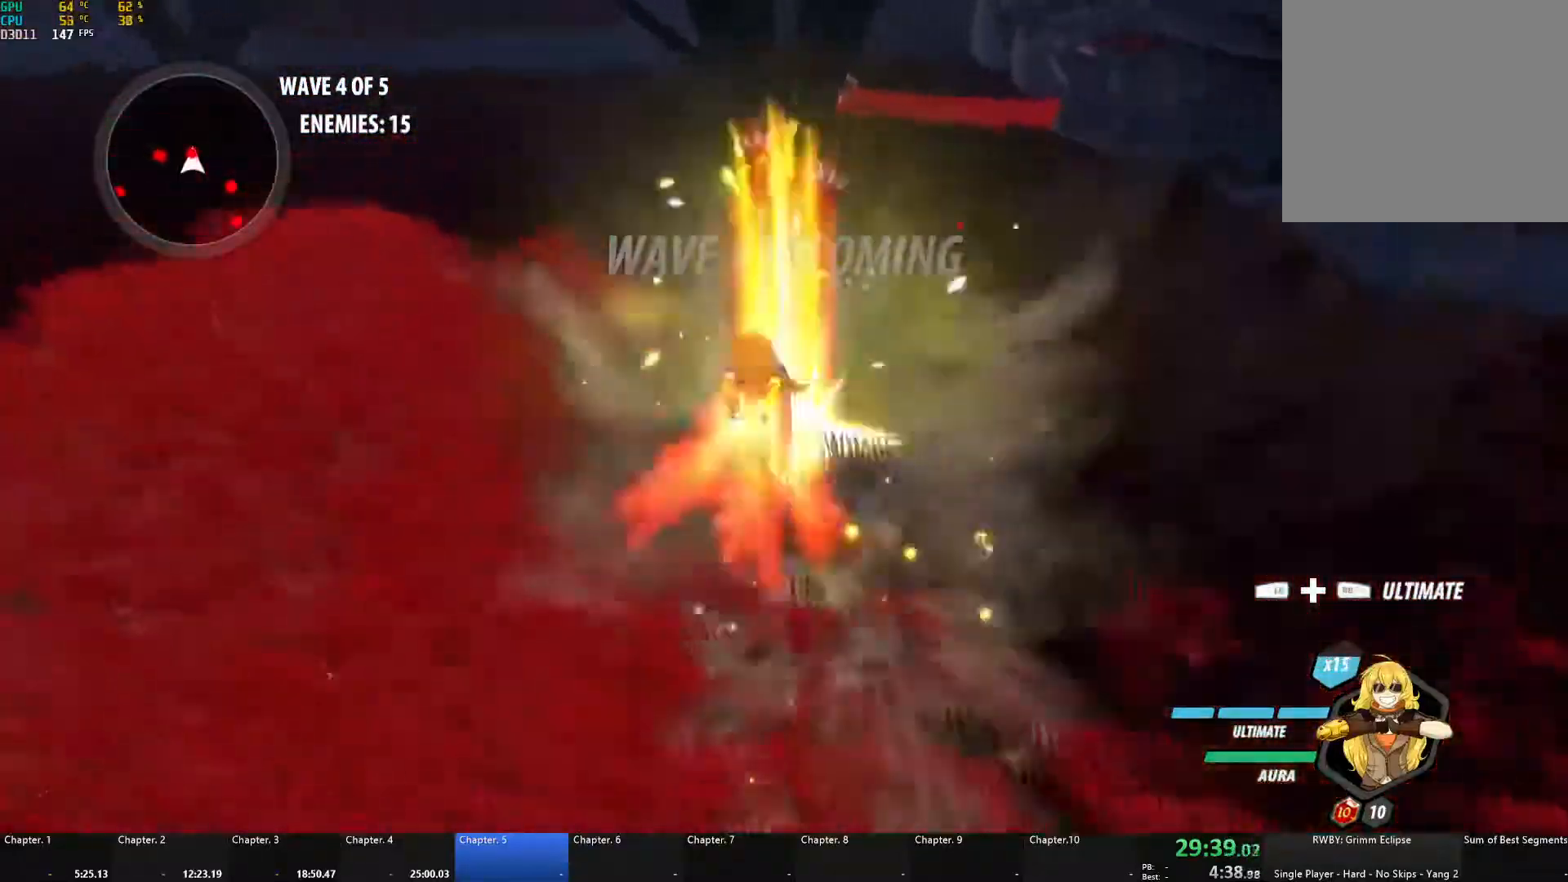
{"buttons": ["A", "L1"], "left_stick": "up-right", "right_stick": "center", "events": [[17, "X", "up"], [33, "A", "up"], [33, "B", "down"], [33, "L1", "up"], [67, "B", "up"], [100, "A", "down"], [133, "L1", "down"], [150, "X", "down"], [250, "A", "up"], [250, "X", "up"], [283, "B", "down"], [300, "L1", "up"], [383, "B", "up"], [383, "left_stick", "center"], [467, "A", "down"], [467, "left_stick", "up-right"], [483, "L1", "down"]]}
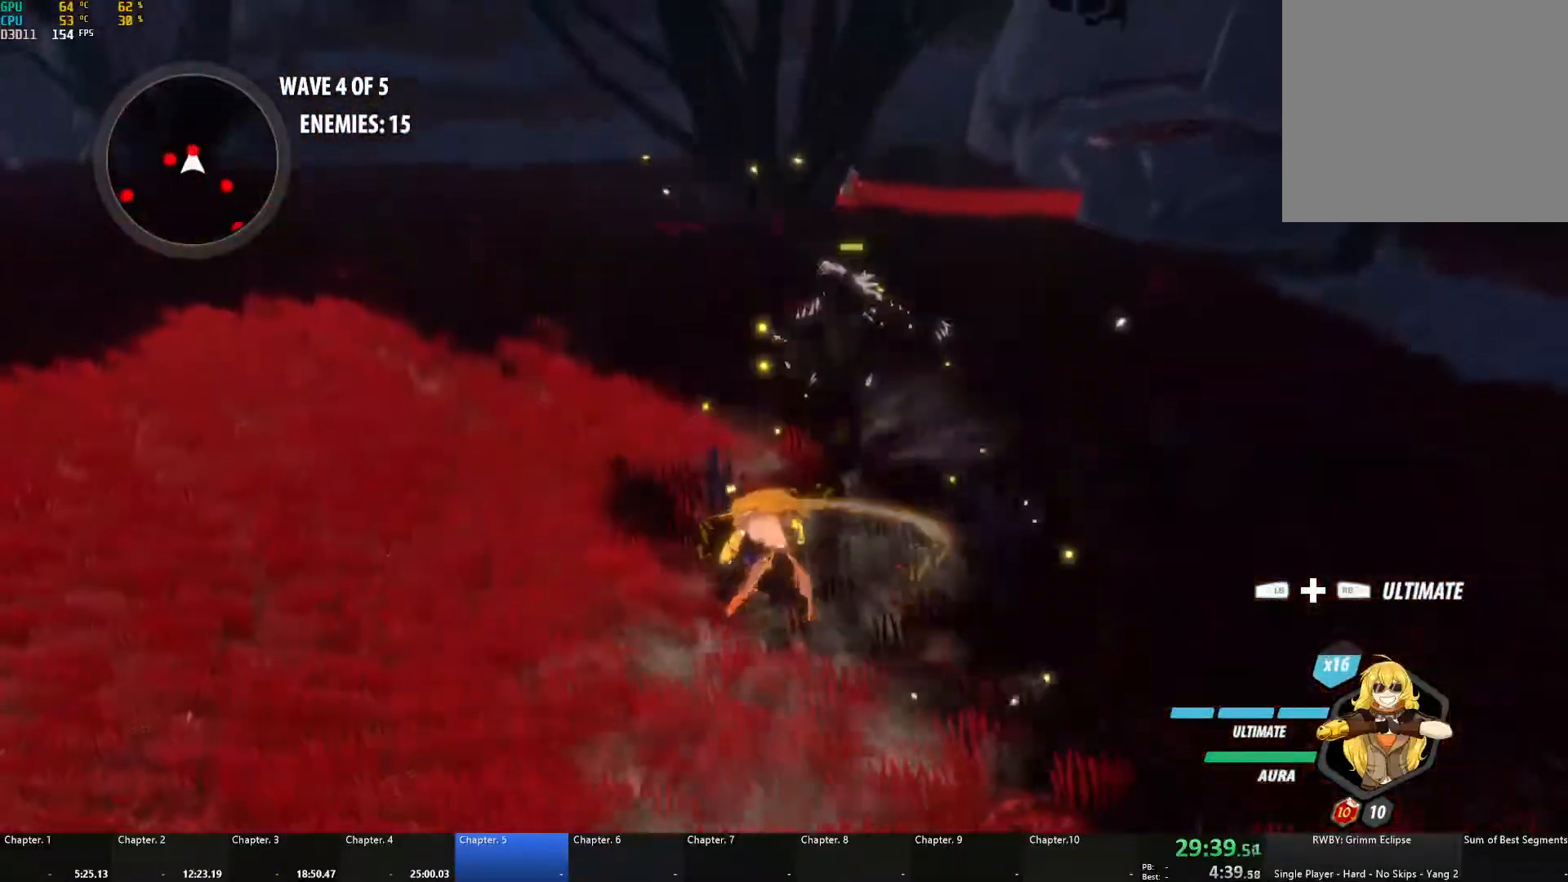
{"buttons": ["A", "X", "L1"], "left_stick": "up", "right_stick": "center", "events": [[17, "X", "down"], [33, "X", "up"], [83, "L1", "up"], [83, "left_stick", "center"], [150, "A", "up"], [167, "A", "down"], [200, "A", "up"], [233, "right_stick", "down-left"], [283, "left_stick", "up"], [367, "right_stick", "center"], [450, "A", "down"], [483, "L1", "down"], [483, "X", "down"]]}
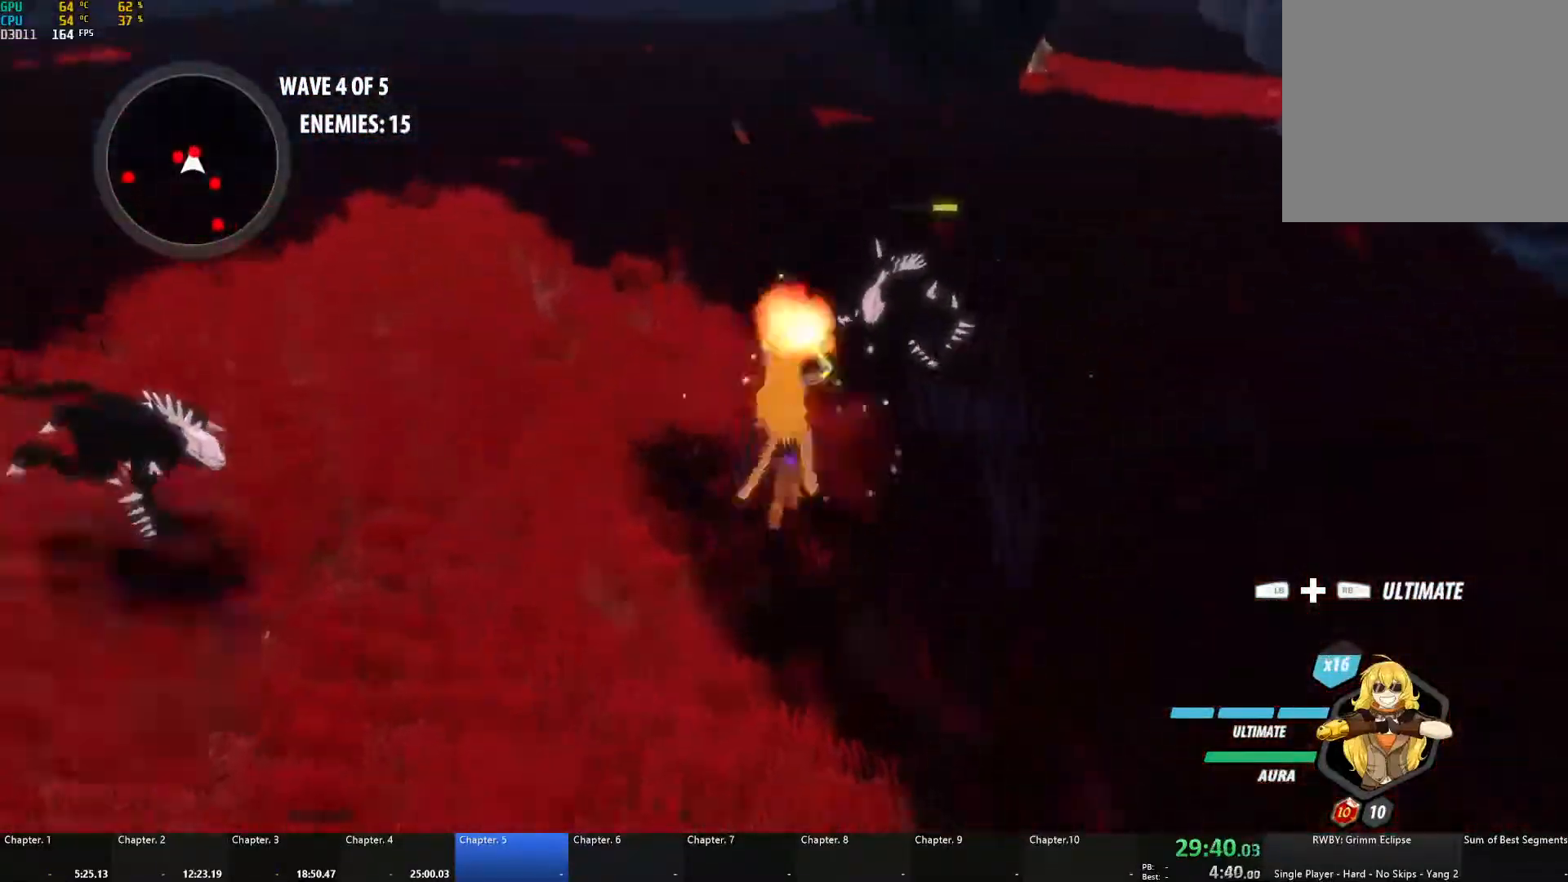
{"buttons": ["B", "L1"], "left_stick": "up", "right_stick": "center", "events": [[100, "X", "up"], [117, "B", "down"], [133, "A", "up"], [167, "L1", "up"], [217, "B", "up"], [267, "A", "down"], [300, "L1", "down"], [300, "X", "down"], [433, "X", "up"], [467, "A", "up"], [500, "B", "down"]]}
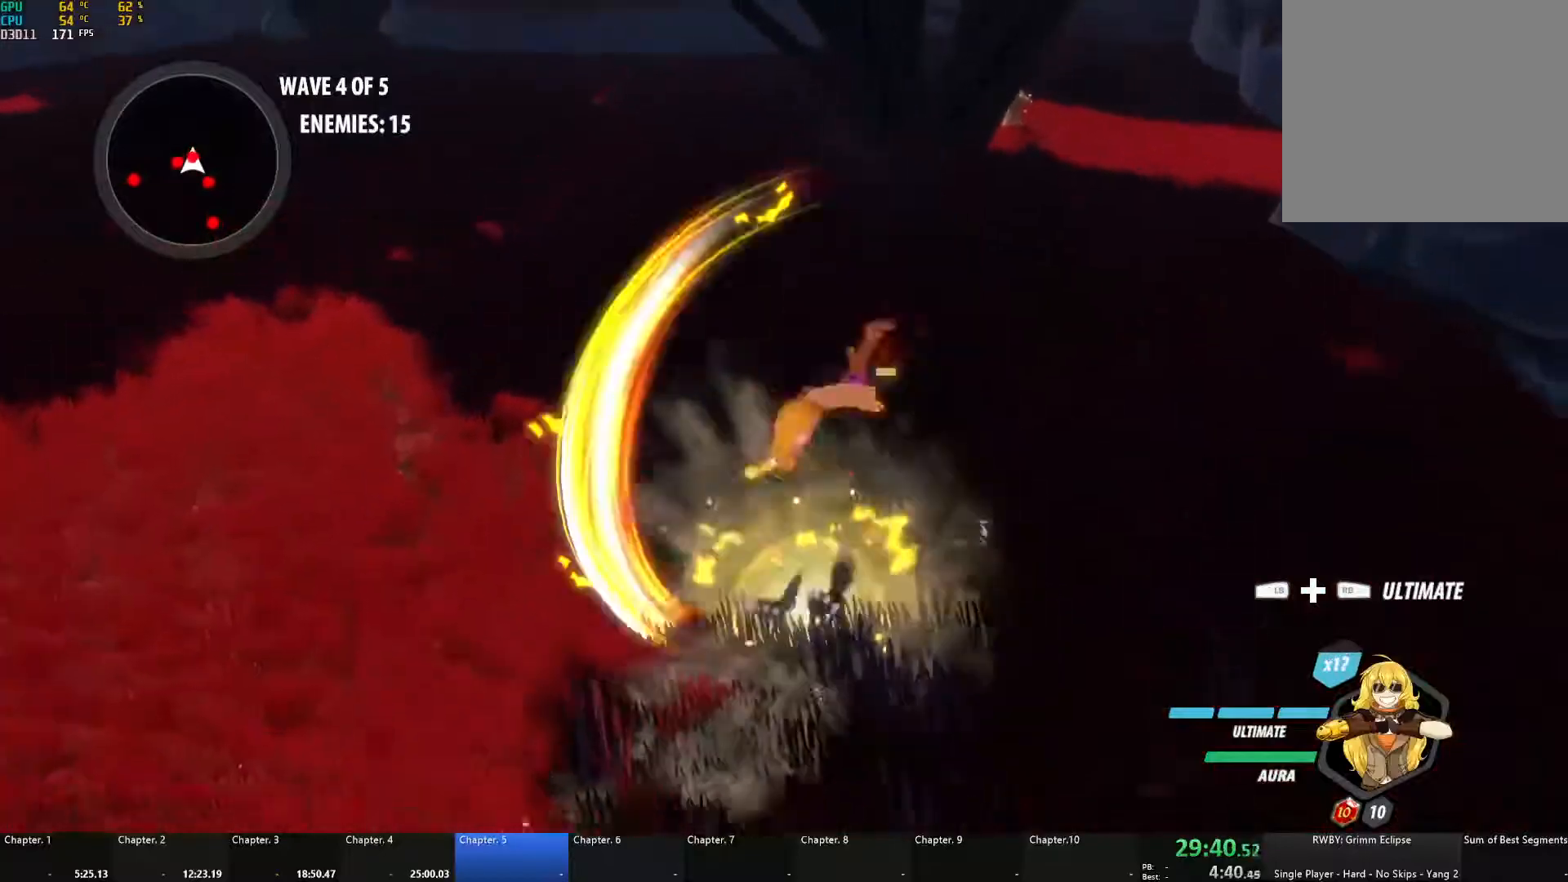
{"buttons": [], "left_stick": "up-right", "right_stick": "center", "events": [[67, "L1", "up"], [67, "left_stick", "up-right"], [183, "B", "up"]]}
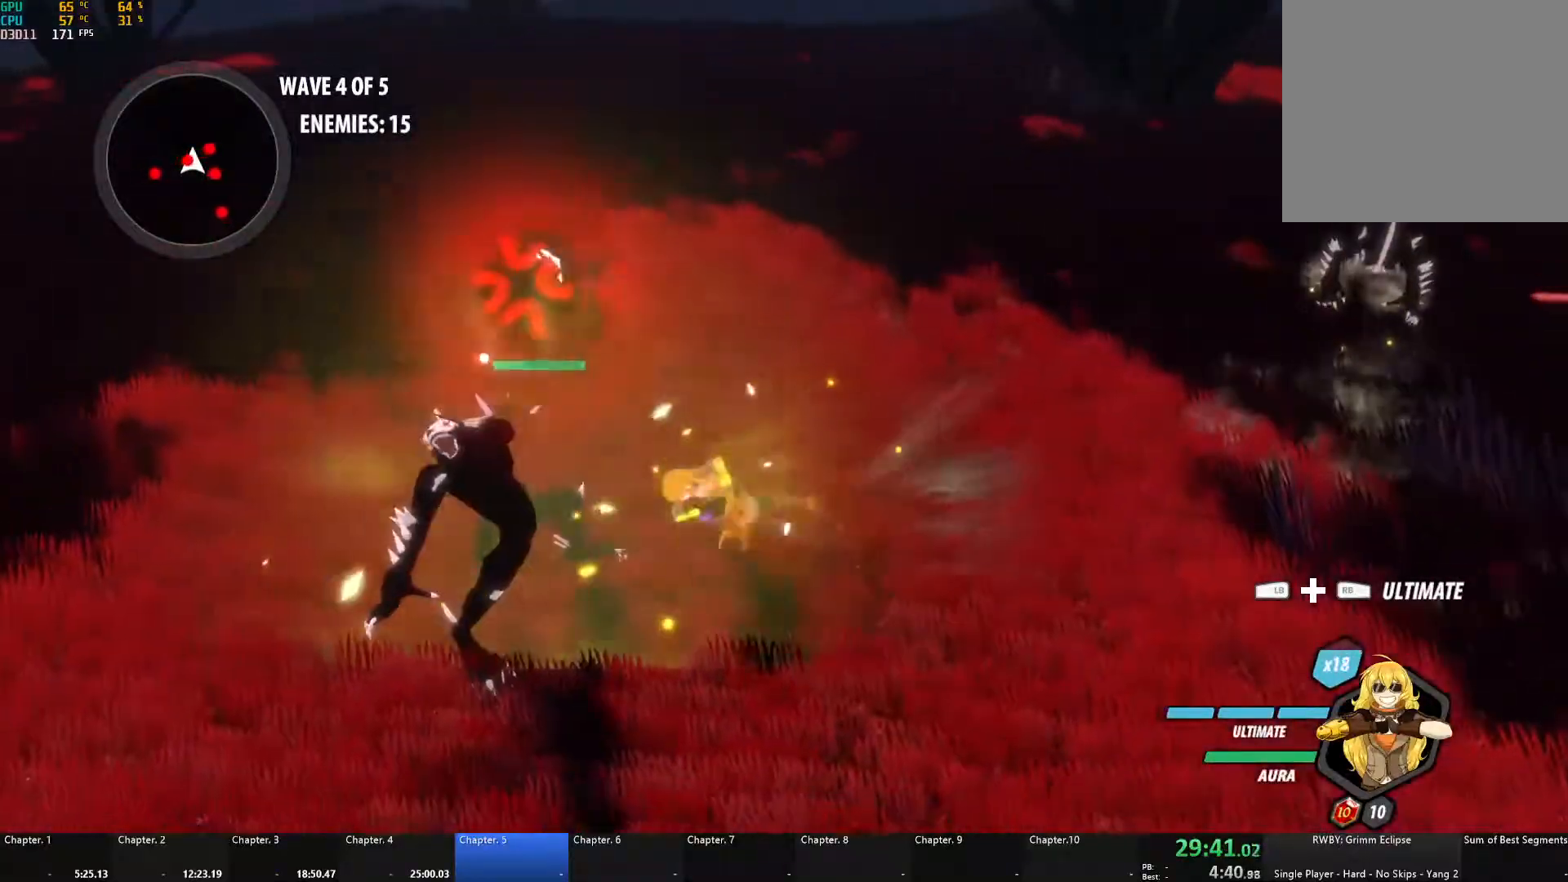
{"buttons": [], "left_stick": "up-right", "right_stick": "center", "events": [[167, "A", "down"], [183, "L1", "down"], [233, "X", "down"], [333, "X", "up"], [367, "A", "up"], [367, "B", "down"], [417, "L1", "up"], [483, "B", "up"]]}
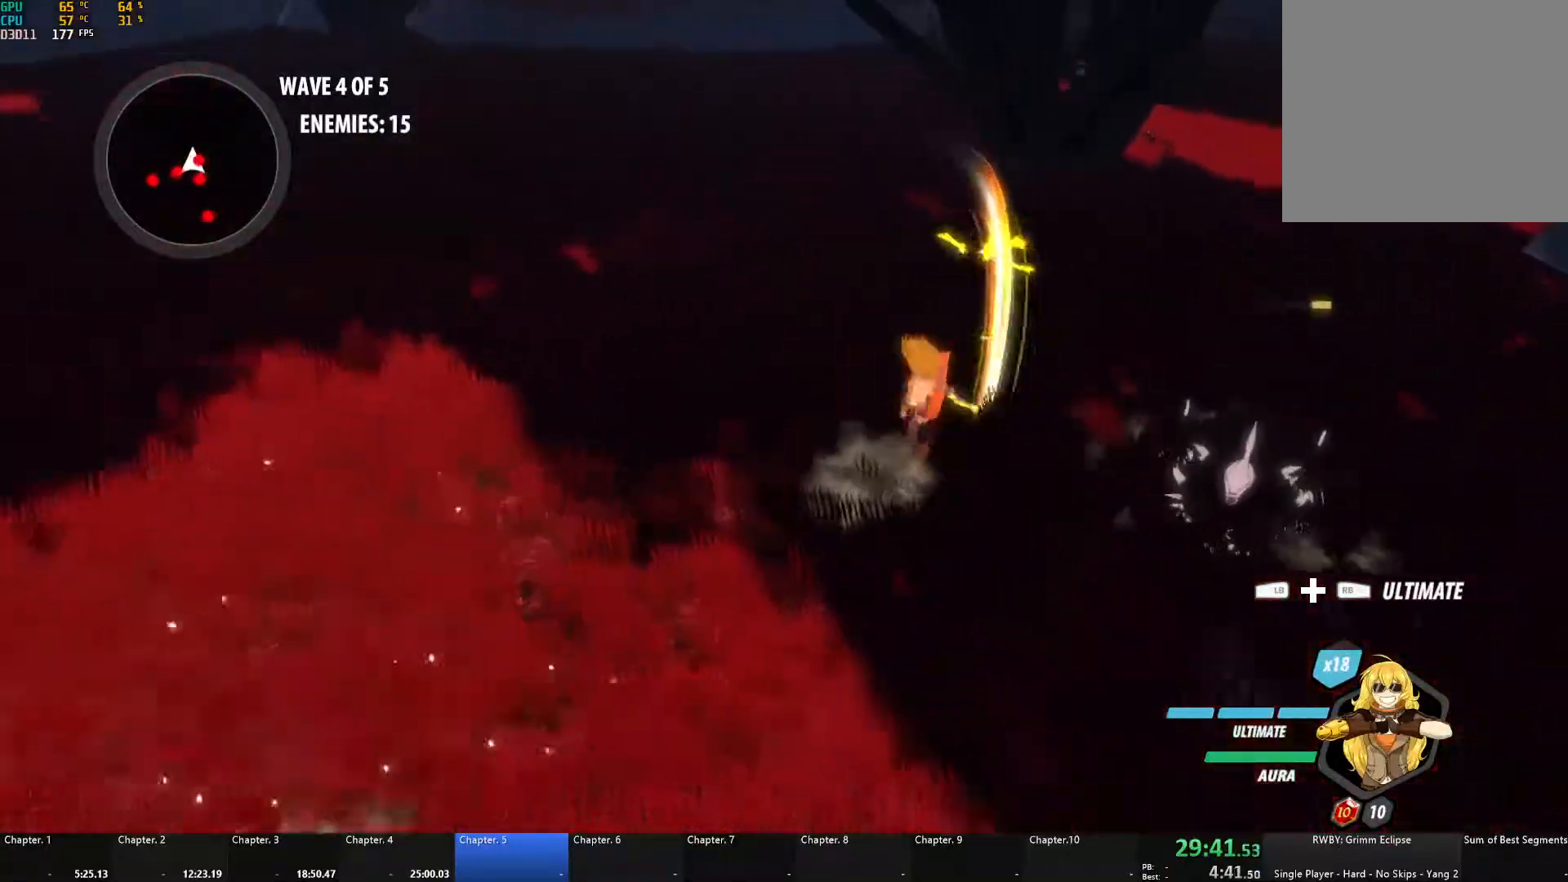
{"buttons": ["B"], "left_stick": "right", "right_stick": "center", "events": [[33, "A", "down"], [33, "L1", "down"], [50, "X", "down"], [167, "X", "up"], [183, "A", "up"], [183, "B", "down"], [200, "L1", "up"], [217, "left_stick", "right"], [267, "B", "up"], [300, "A", "down"], [300, "L1", "down"], [333, "X", "down"], [417, "X", "up"], [450, "A", "up"], [450, "B", "down"], [450, "L1", "up"]]}
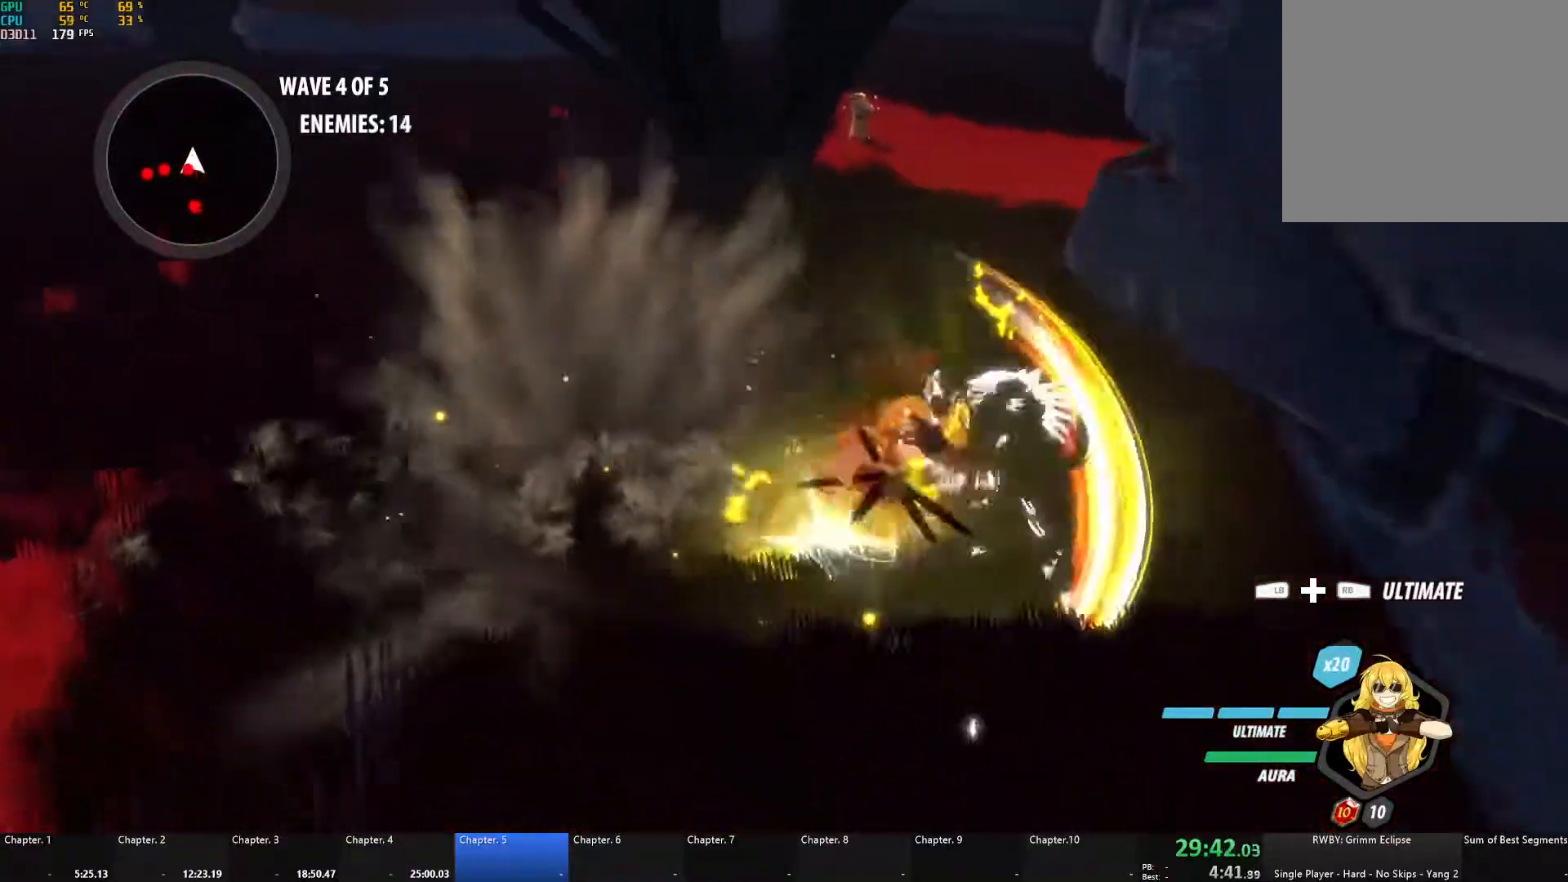
{"buttons": [], "left_stick": "down-left", "right_stick": "center", "events": [[33, "left_stick", "down"], [67, "B", "up"], [83, "left_stick", "down-left"], [117, "A", "down"], [150, "L1", "down"], [200, "A", "up"], [267, "L1", "up"]]}
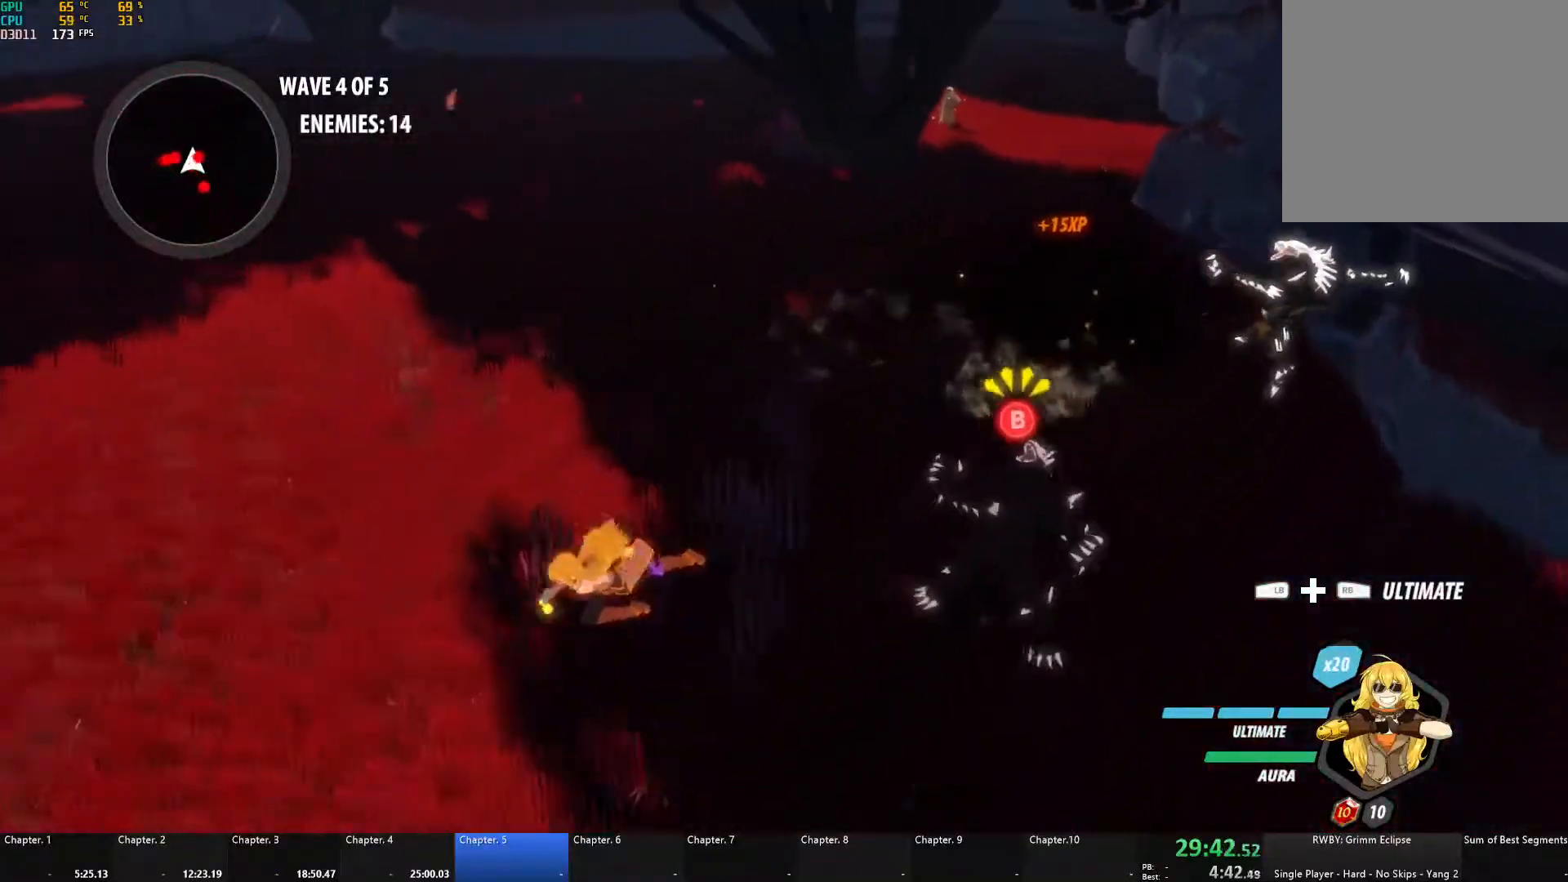
{"buttons": [], "left_stick": "right", "right_stick": "center", "events": [[317, "L1", "down"], [400, "L1", "up"], [433, "left_stick", "down-right"], [483, "left_stick", "right"]]}
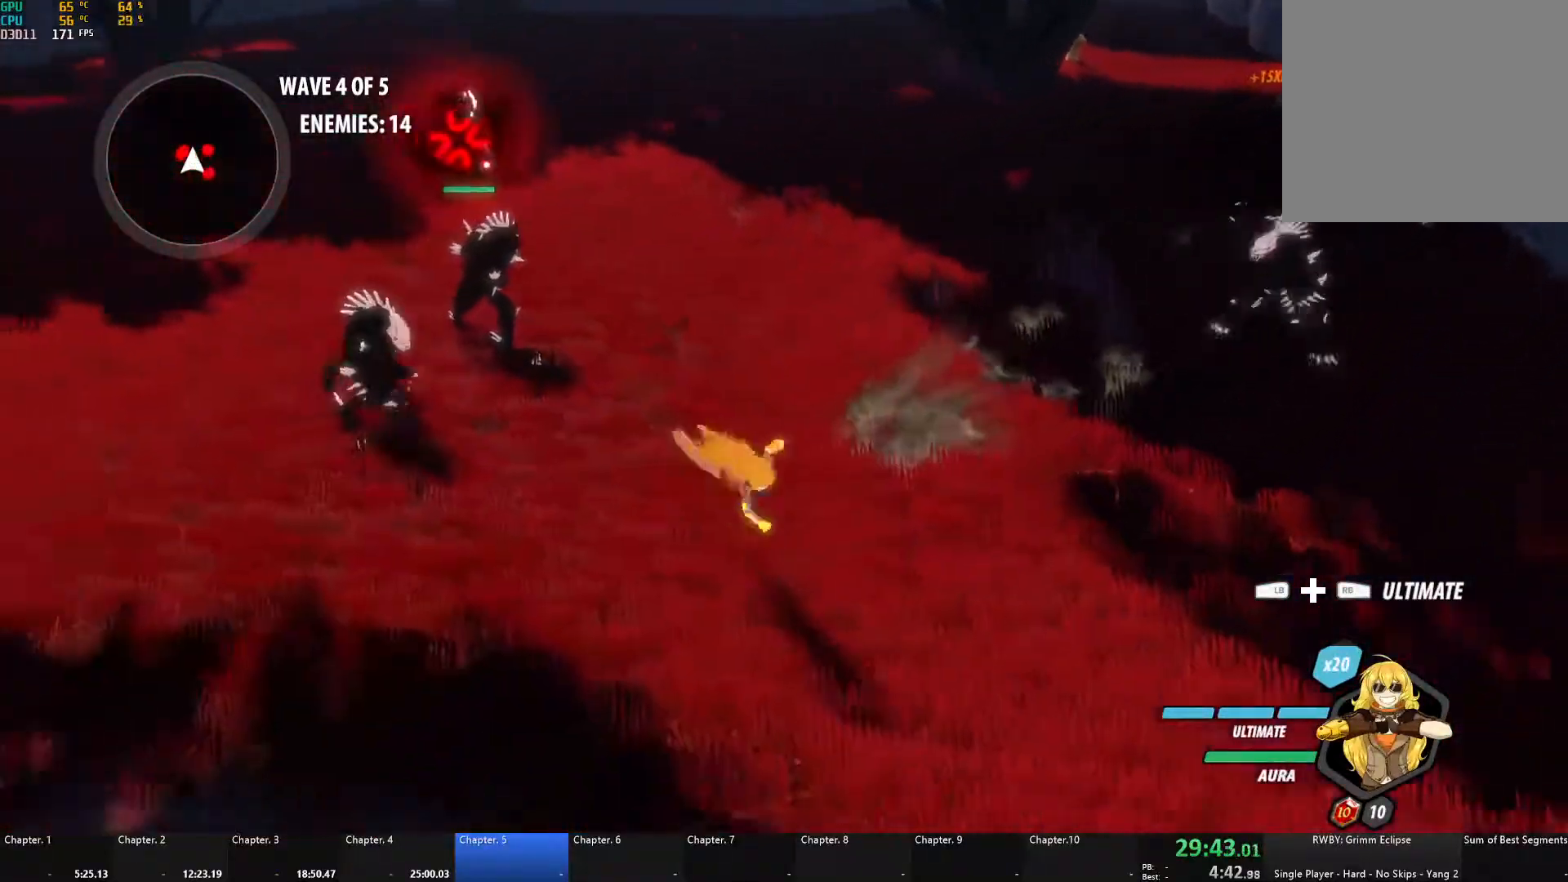
{"buttons": [], "left_stick": "center", "right_stick": "right", "events": [[150, "left_stick", "up"], [183, "L1", "down"], [183, "R1", "down"], [283, "L1", "up"], [333, "right_stick", "right"], [350, "left_stick", "center"], [383, "R1", "up"]]}
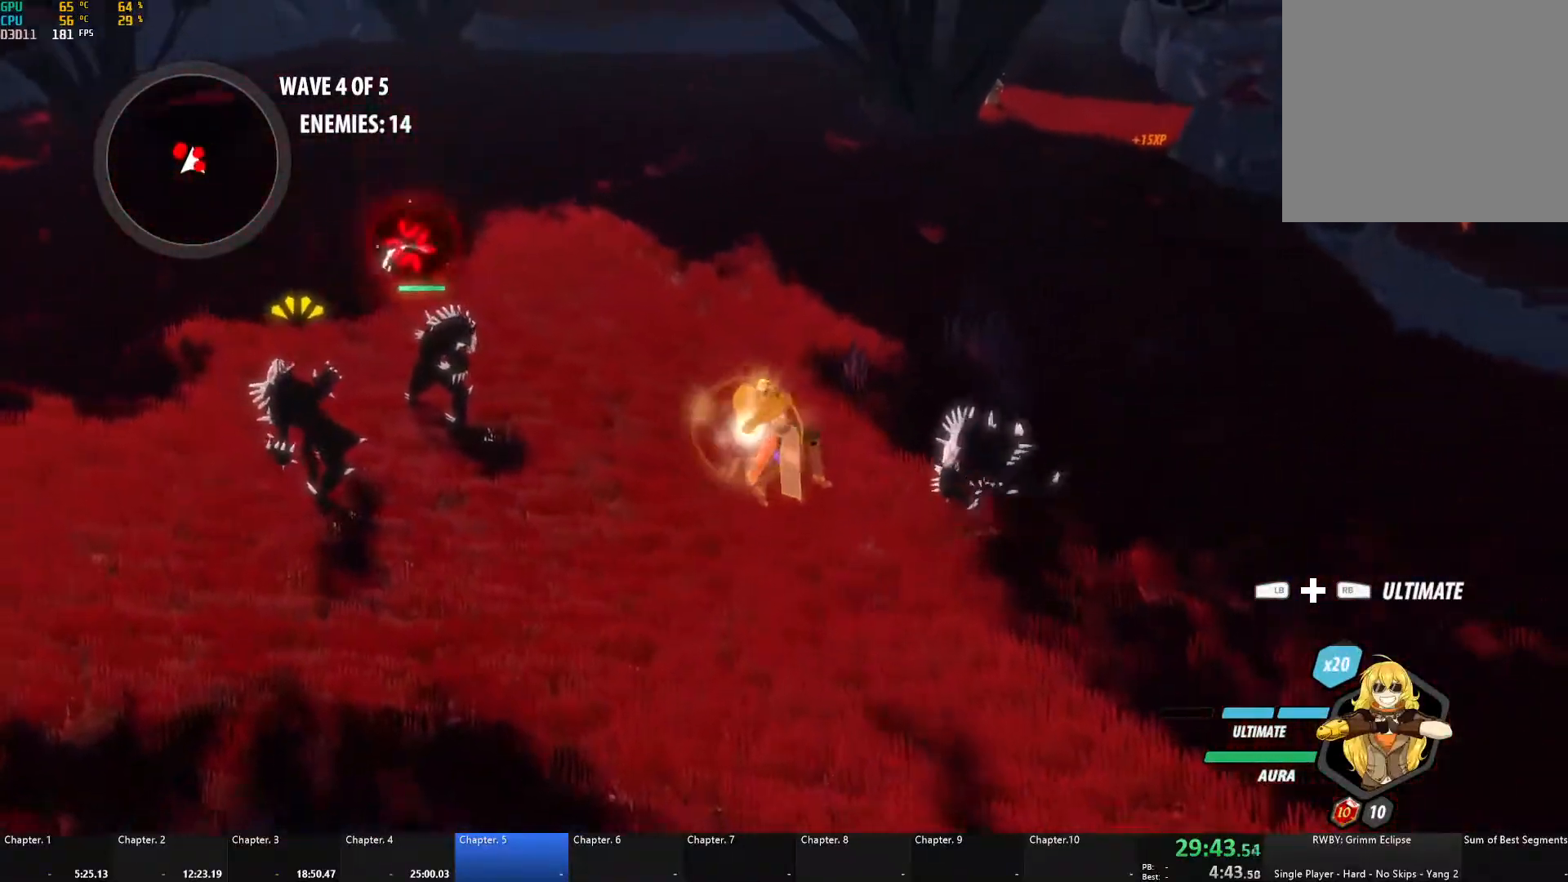
{"buttons": [], "left_stick": "center", "right_stick": "center", "events": [[33, "right_stick", "center"]]}
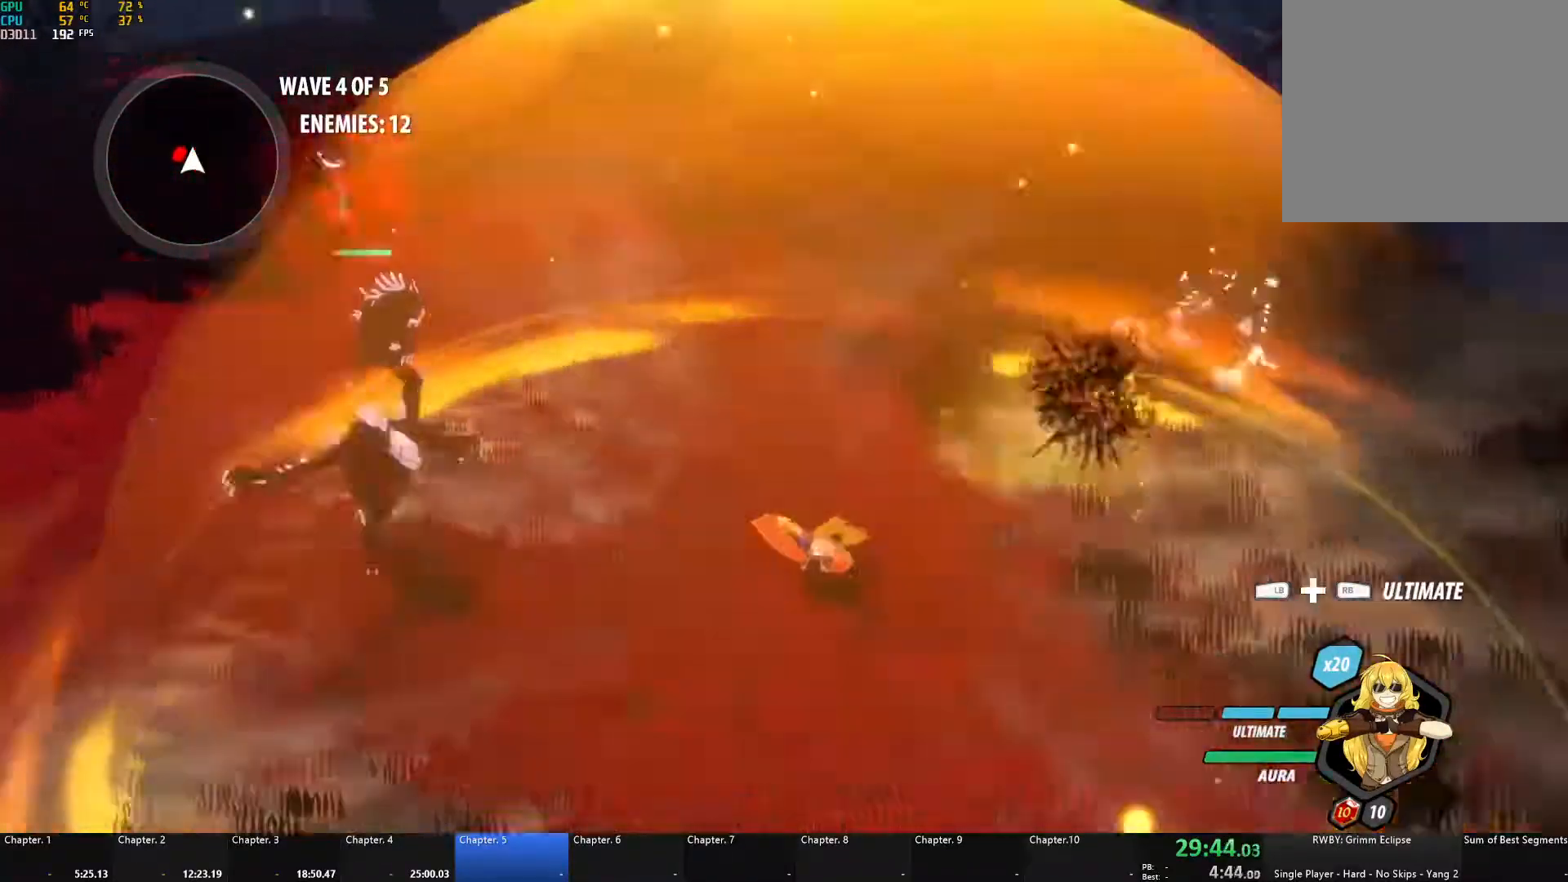
{"buttons": [], "left_stick": "center", "right_stick": "center", "events": [[83, "right_stick", "left"], [267, "right_stick", "center"]]}
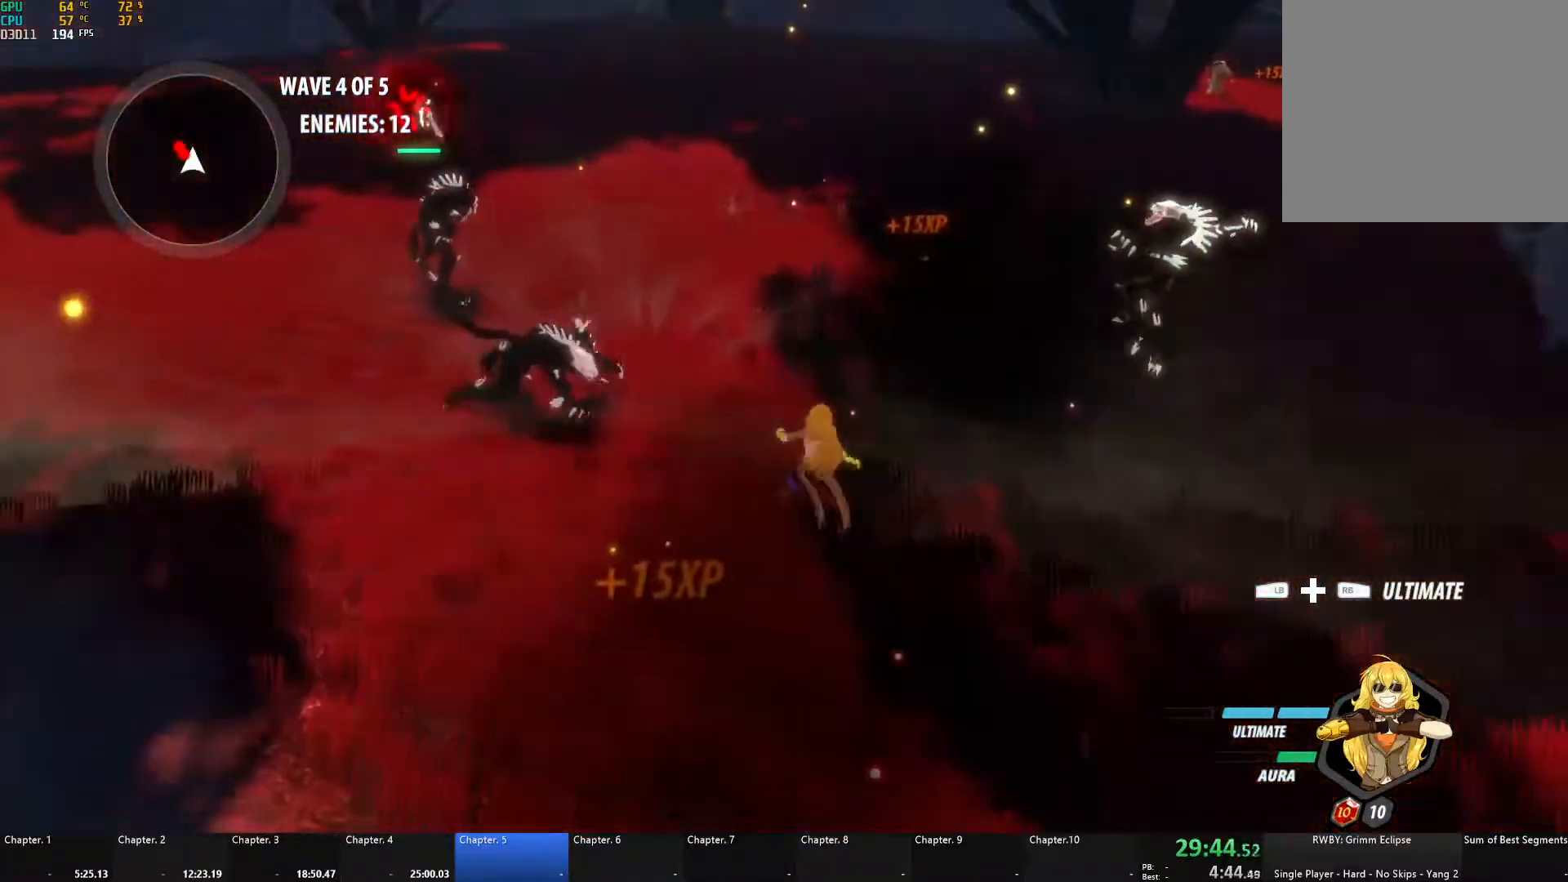
{"buttons": [], "left_stick": "center", "right_stick": "center", "events": [[33, "left_stick", "up-left"], [117, "A", "down"], [117, "L1", "down"], [133, "R1", "down"], [183, "A", "up"], [233, "L1", "up"], [250, "R1", "up"], [300, "left_stick", "center"]]}
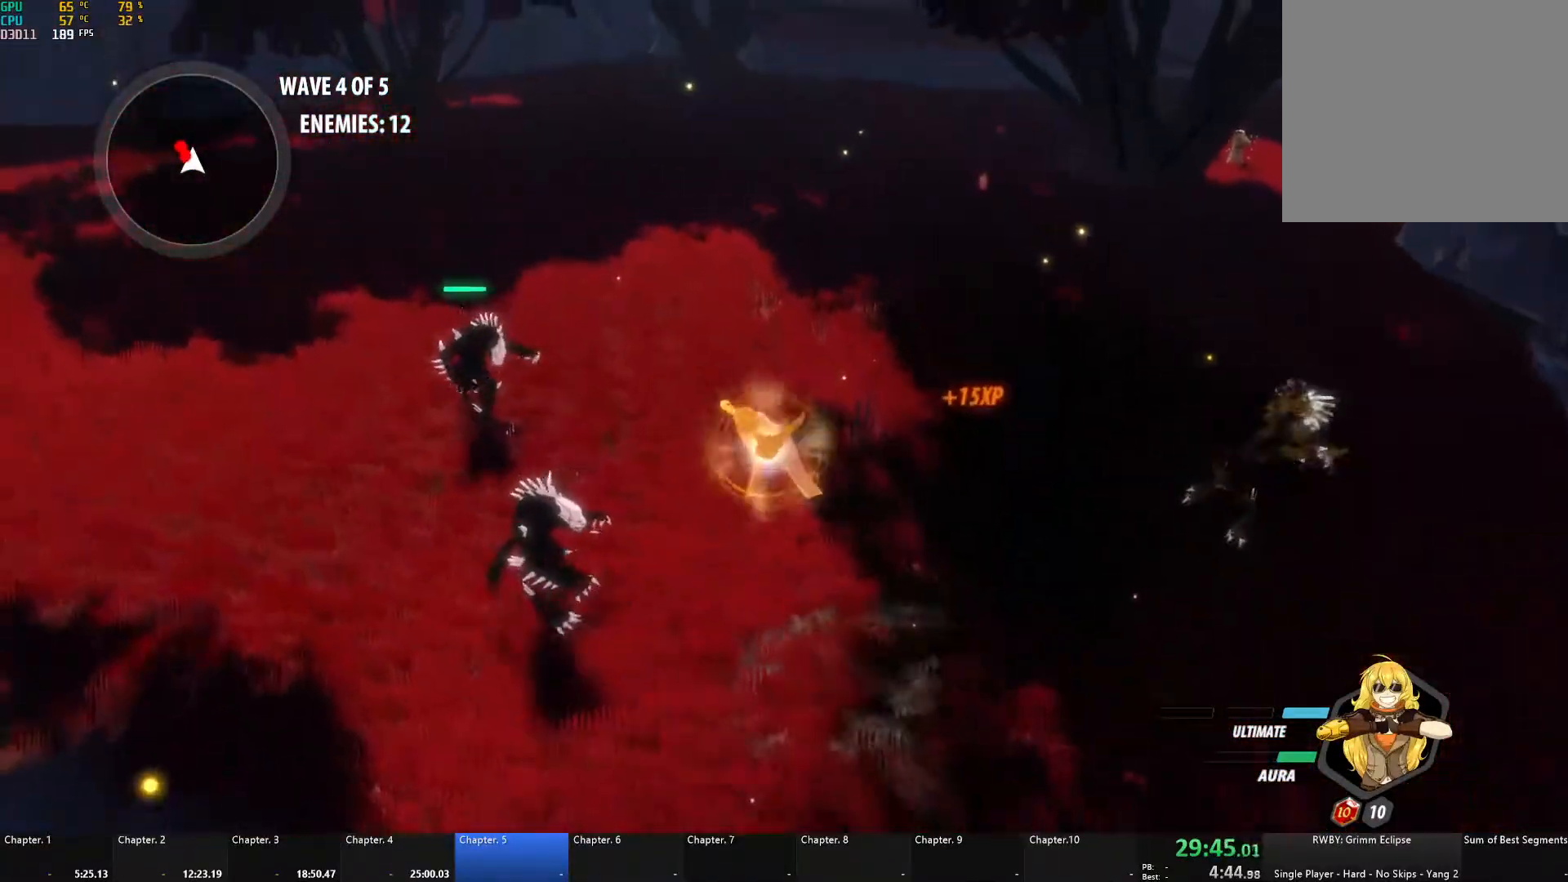
{"buttons": [], "left_stick": "center", "right_stick": "center", "events": []}
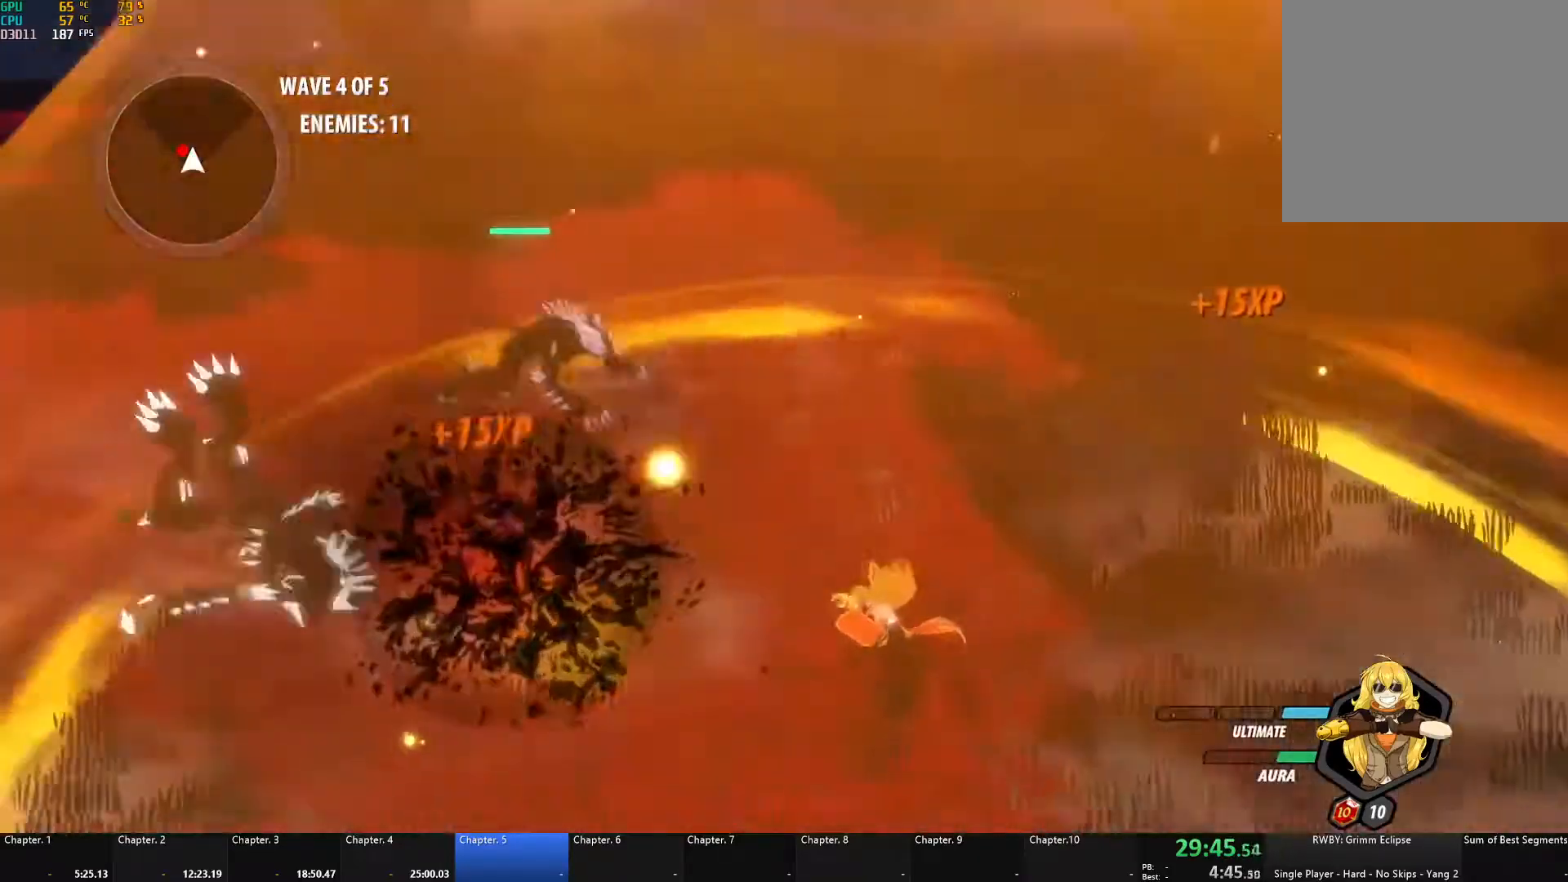
{"buttons": ["A", "L1"], "left_stick": "up", "right_stick": "center", "events": [[33, "right_stick", "left"], [183, "right_stick", "center"], [333, "A", "down"], [367, "left_stick", "up"], [400, "L1", "down"], [400, "X", "down"], [500, "X", "up"]]}
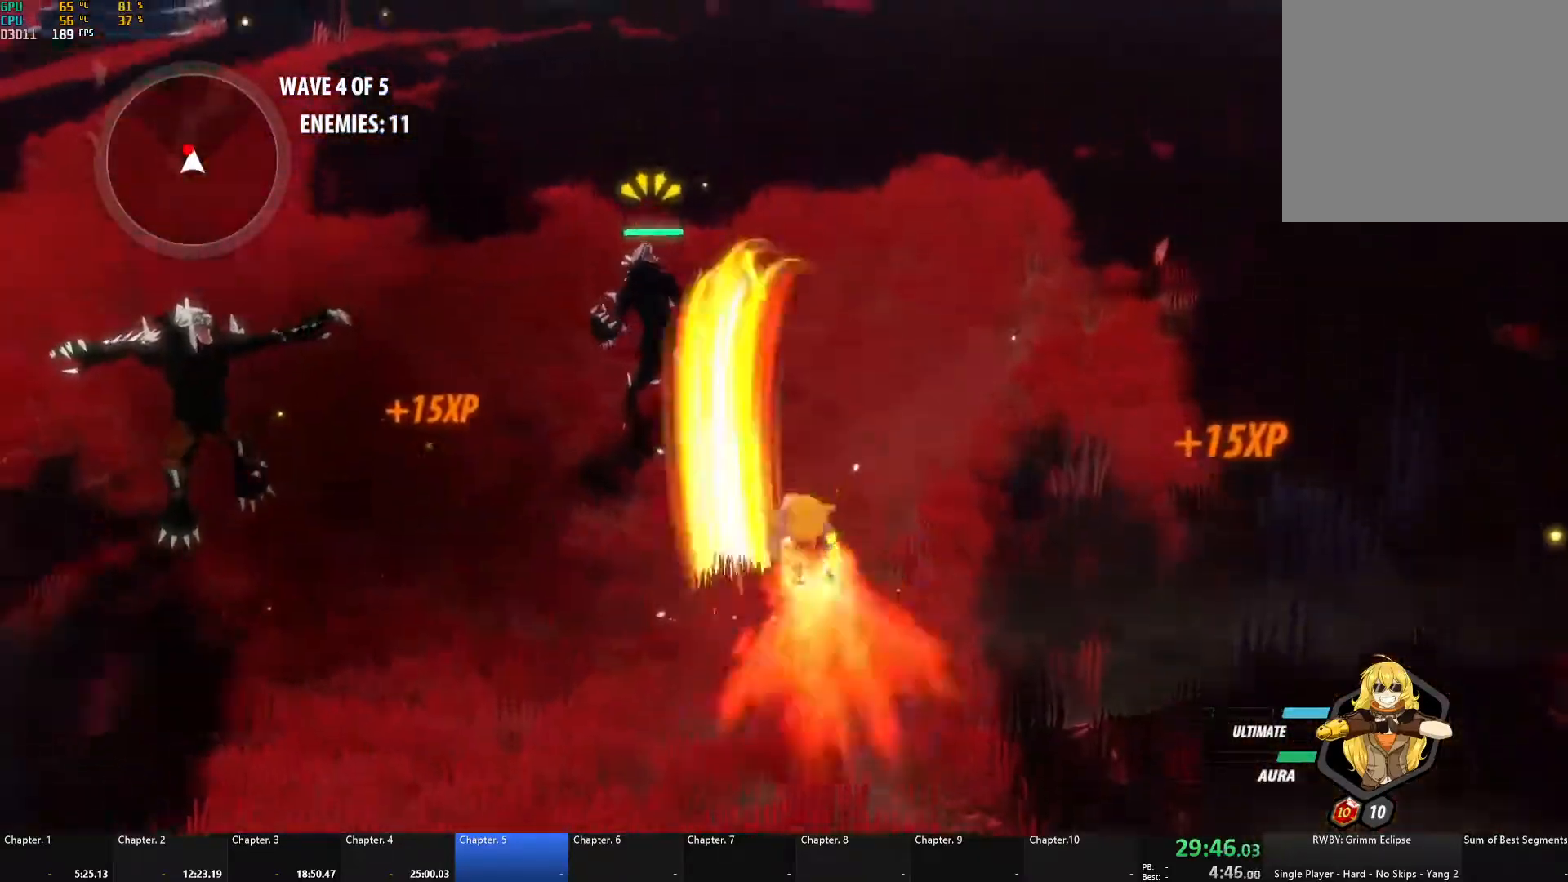
{"buttons": ["A", "L1"], "left_stick": "up", "right_stick": "center", "events": [[17, "B", "down"], [33, "A", "up"], [33, "L1", "up"], [100, "B", "up"], [117, "A", "down"], [167, "L1", "down"], [167, "X", "down"], [267, "X", "up"], [283, "A", "up"], [283, "B", "down"], [300, "L1", "up"], [367, "B", "up"], [383, "A", "down"], [383, "L1", "down"], [433, "X", "down"], [467, "X", "up"]]}